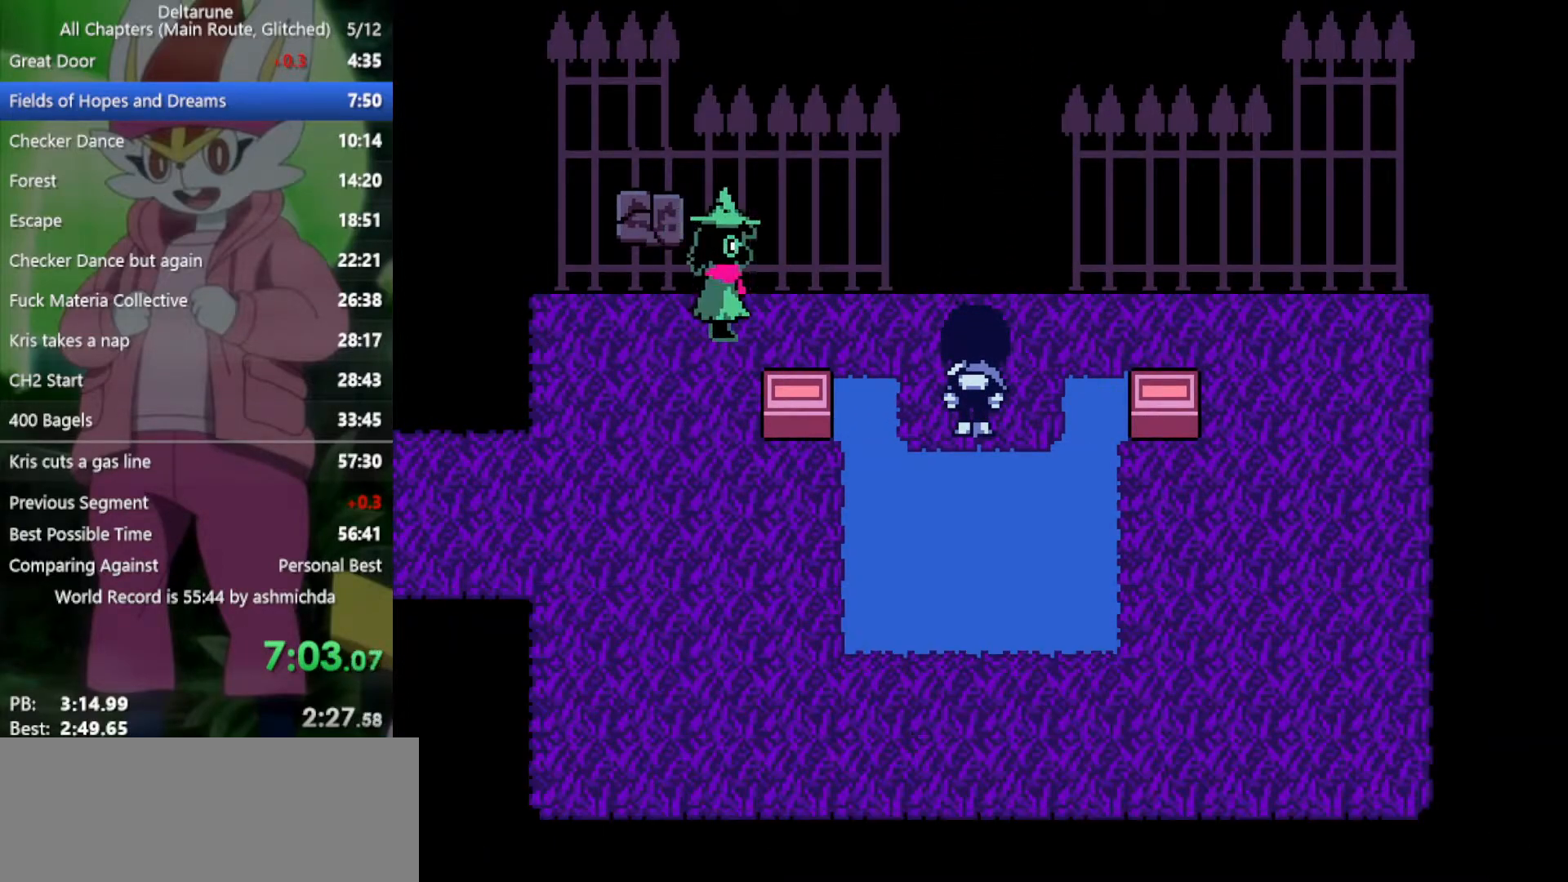
Gameplay with keyboard; each line is a JSON object with the keys held at the frame after it. "events" lists presses ("down") and releases ("up") of "c", "ctrl", "down", "left", "return", "right", "shift", "up", "x" and "z" between this image and that frame as [ms after this image, input, new state], when the widget could be followed in between. No other keys are recorded. Mouse input is not recorded.
{"keys": ["return", "up", "x"], "events": [[33, "z", "up"], [83, "return", "down"], [133, "return", "up"], [133, "z", "down"], [167, "z", "up"], [217, "return", "down"], [267, "return", "up"], [317, "z", "down"], [350, "return", "down"], [350, "z", "up"], [400, "return", "up"], [450, "z", "down"], [500, "return", "down"], [500, "z", "up"]]}
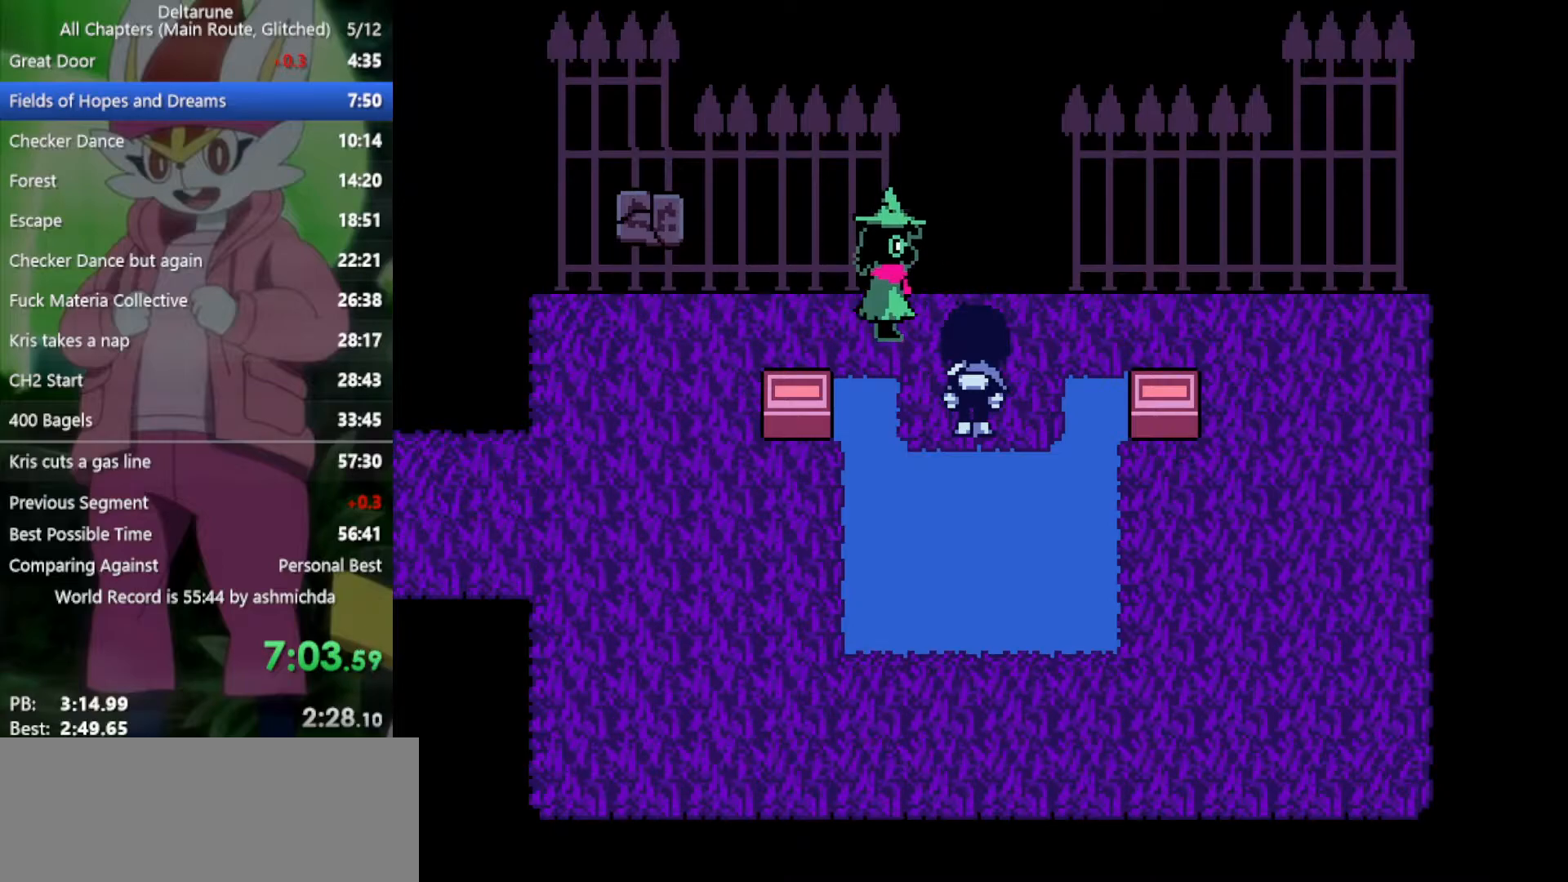
{"keys": ["up", "x"], "events": [[33, "return", "up"], [83, "z", "down"], [183, "z", "up"], [267, "z", "down"], [317, "return", "down"], [317, "z", "up"], [367, "return", "up"], [467, "return", "down"], [467, "z", "down"], [500, "return", "up"], [500, "z", "up"]]}
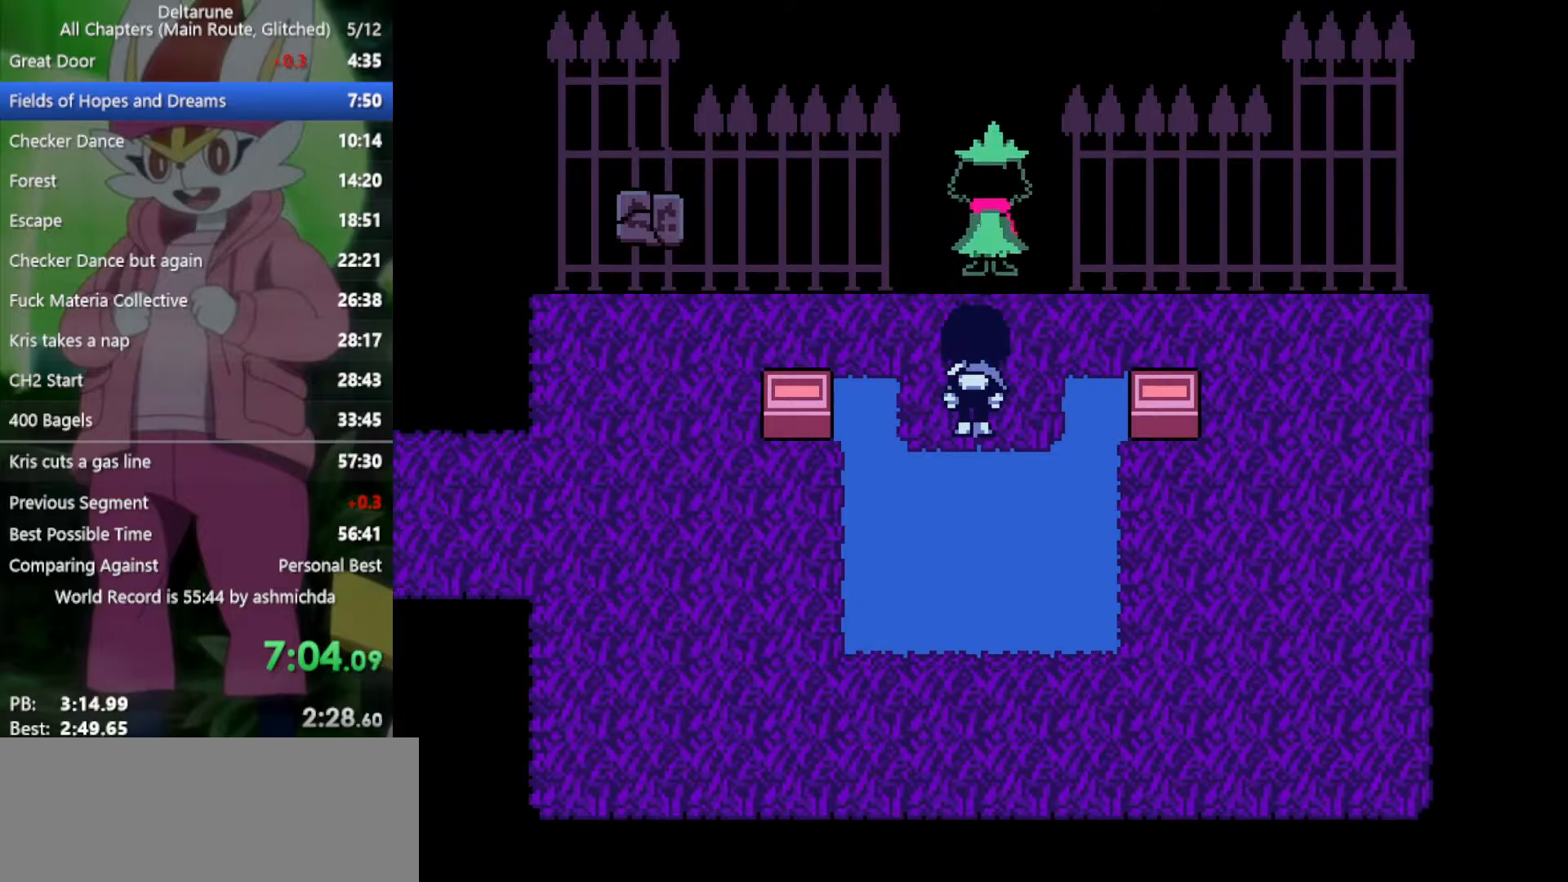
{"keys": ["up", "x"], "events": [[100, "return", "down"], [100, "z", "down"], [150, "return", "up"], [200, "z", "up"], [233, "return", "down"], [283, "return", "up"], [283, "z", "down"], [333, "z", "up"], [383, "return", "down"], [433, "return", "up"], [433, "z", "down"], [467, "z", "up"]]}
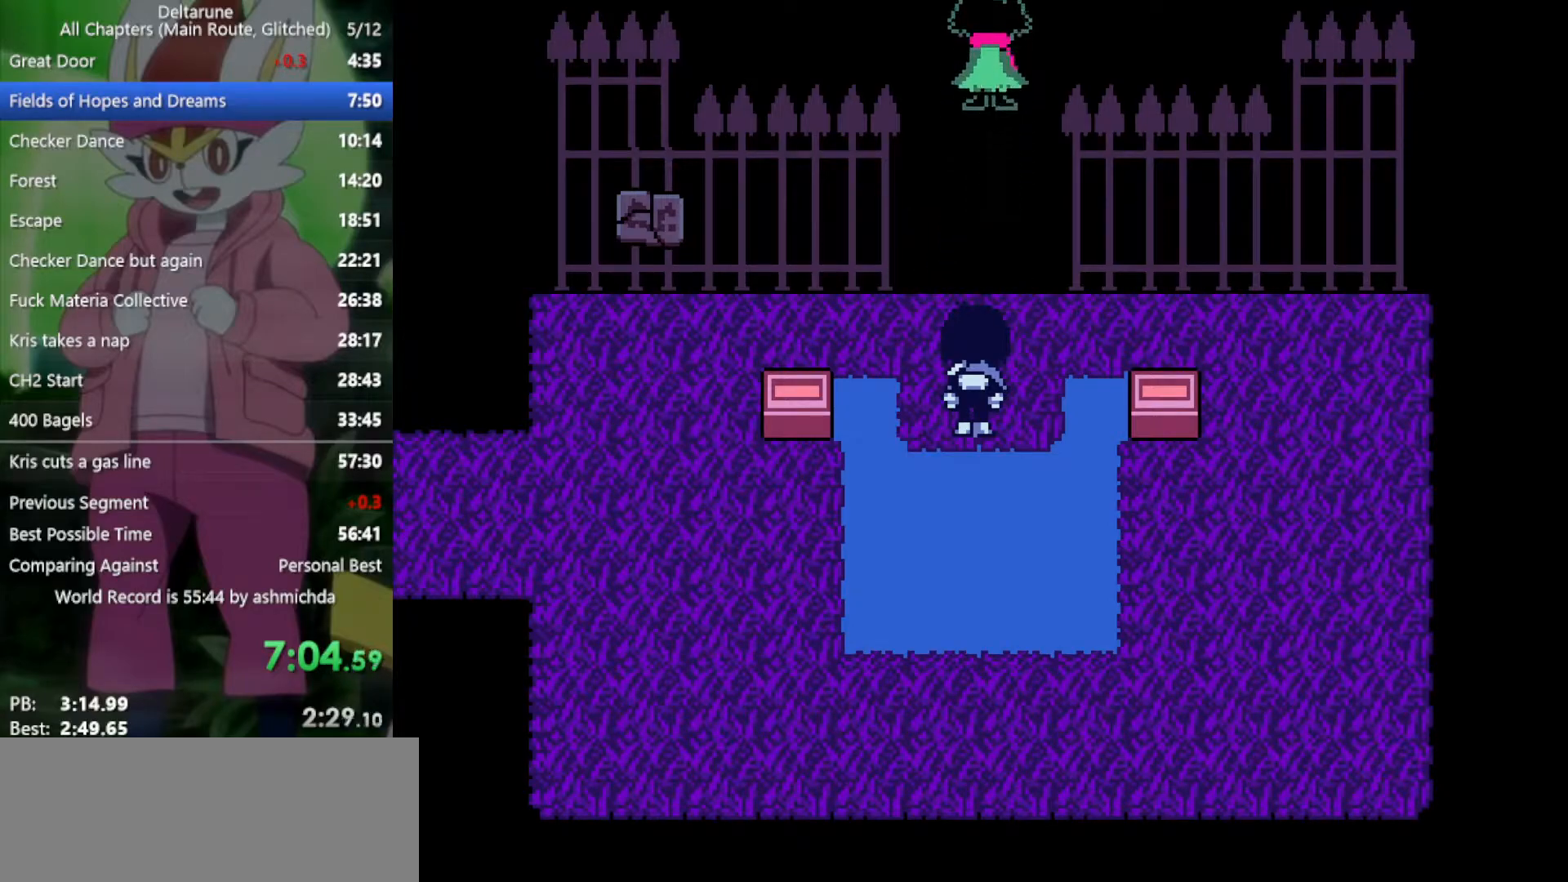
{"keys": ["up", "x"], "events": [[17, "return", "down"], [67, "return", "up"], [67, "z", "down"], [167, "z", "up"], [200, "return", "down"], [250, "z", "down"], [300, "return", "up"], [300, "z", "up"]]}
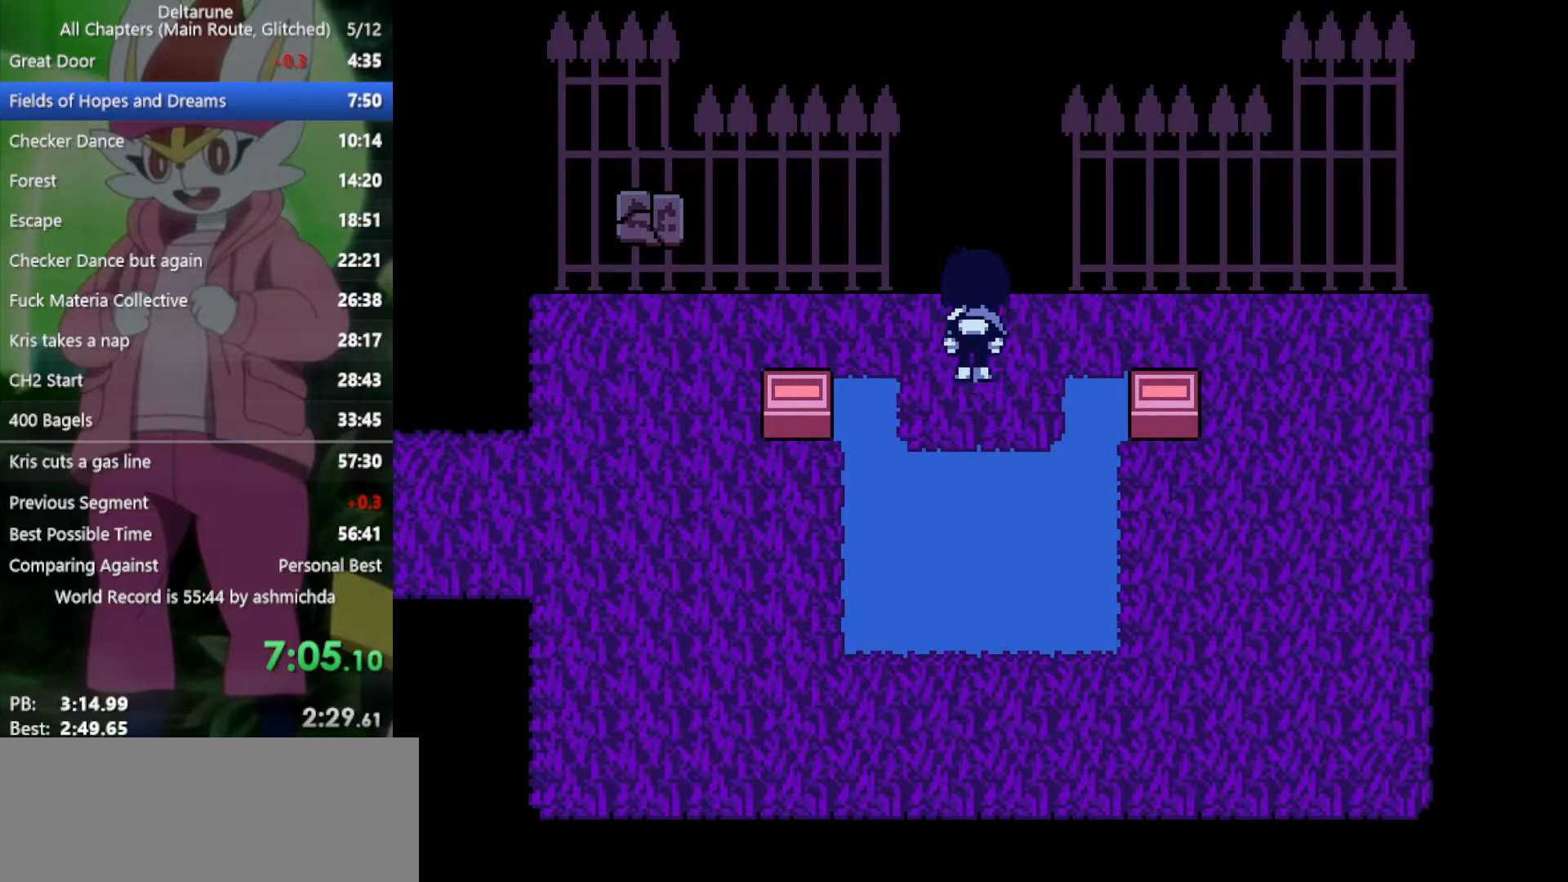
{"keys": ["up", "x"], "events": []}
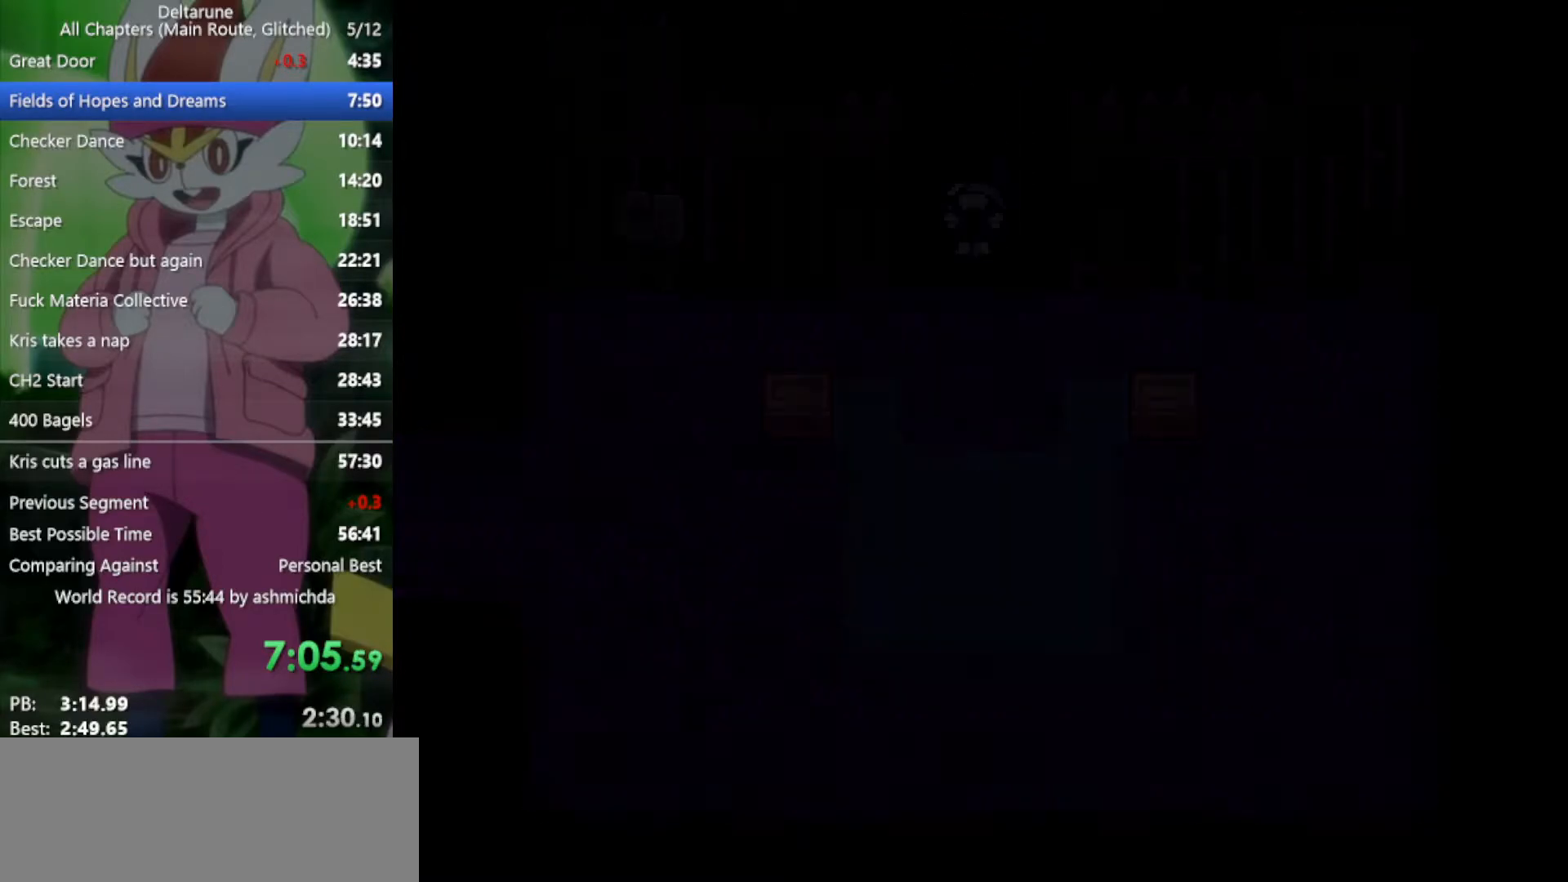
{"keys": ["up", "x"], "events": []}
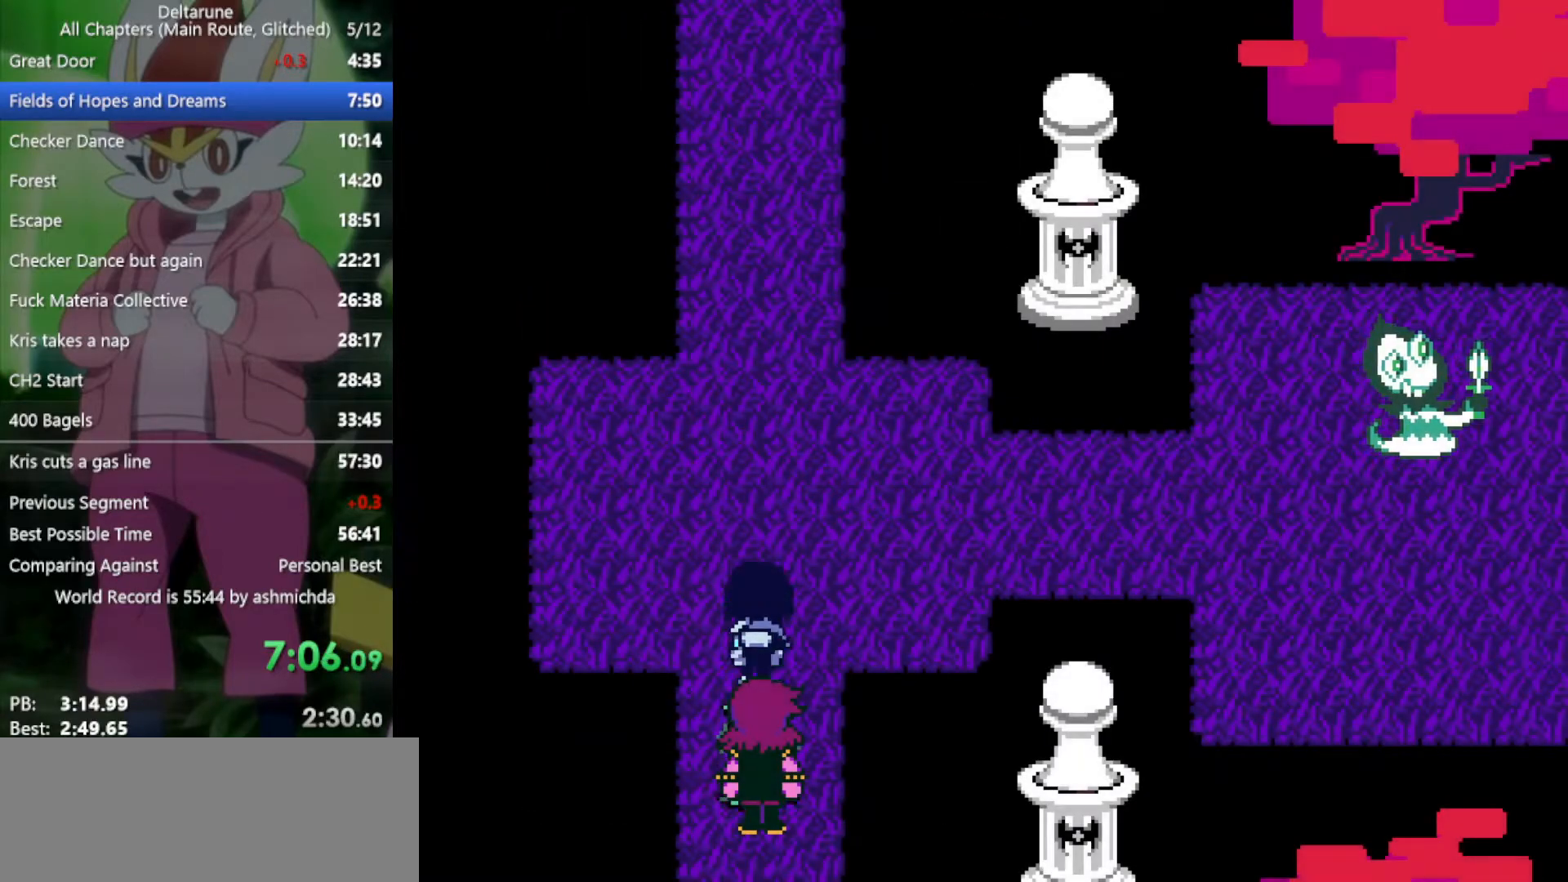
{"keys": ["right", "x"], "events": [[283, "right", "down"], [333, "up", "up"]]}
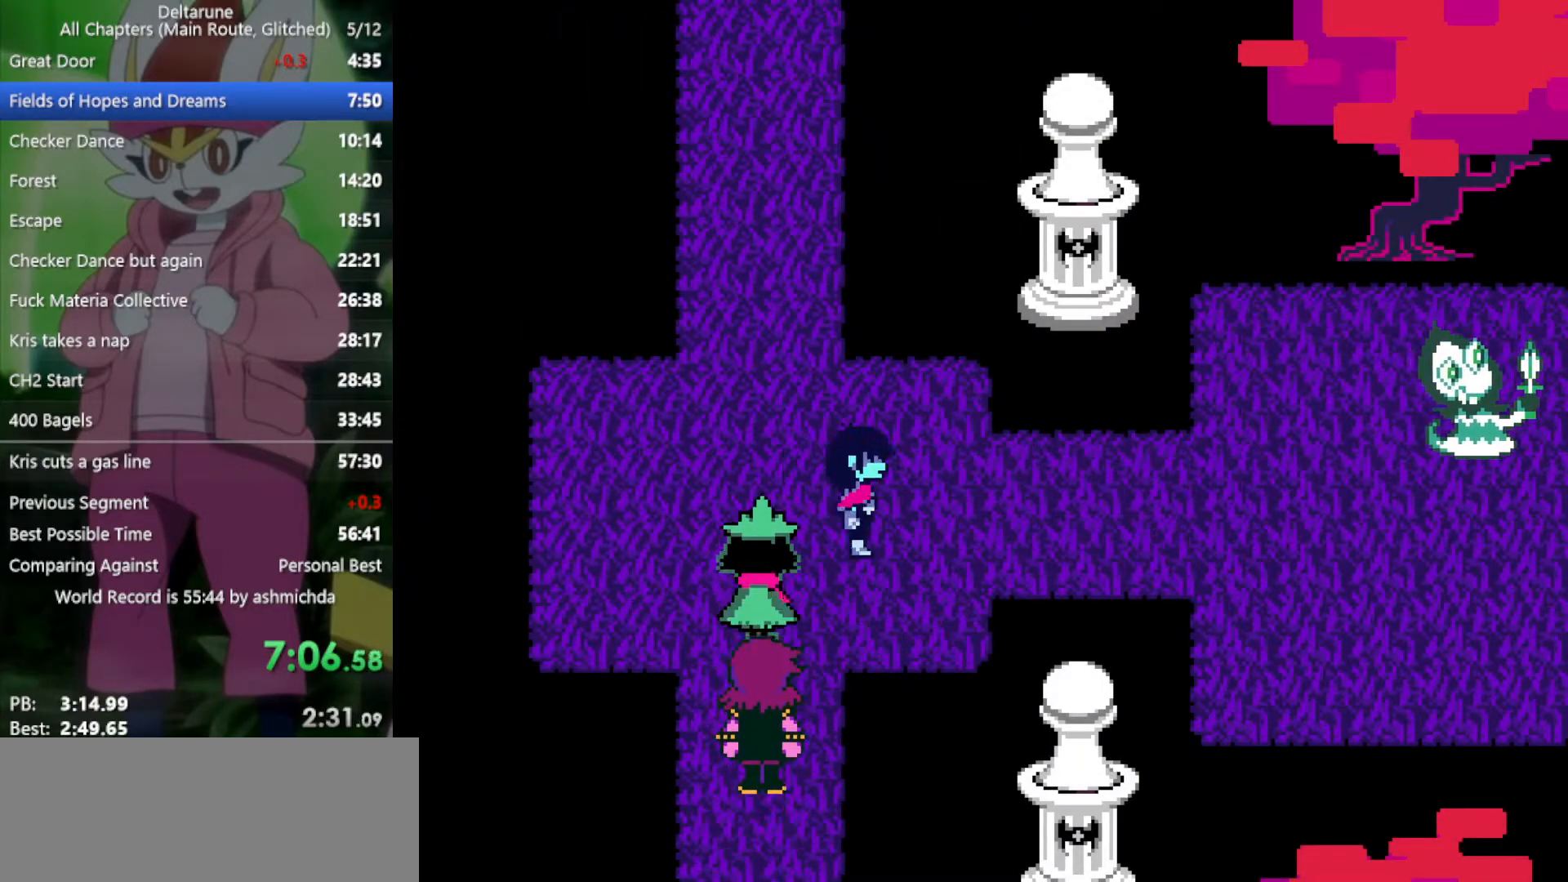
{"keys": ["left", "right", "x"], "events": [[17, "left", "down"], [67, "left", "up"], [150, "left", "down"], [250, "left", "up"], [300, "left", "down"], [333, "left", "up"], [433, "left", "down"]]}
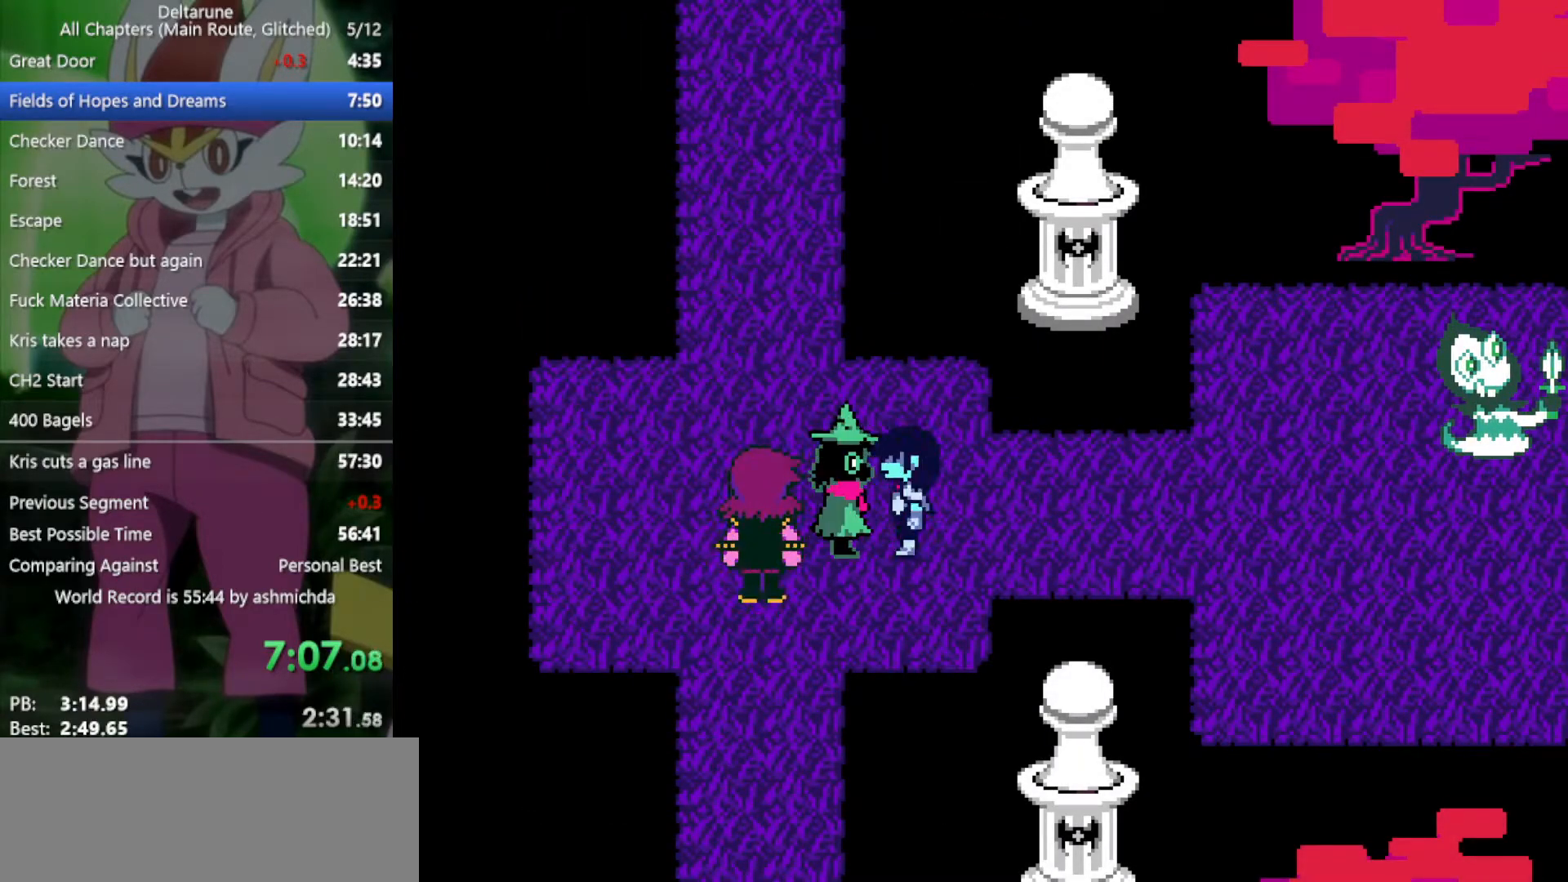
{"keys": ["left", "right", "x"], "events": [[17, "left", "up"], [67, "left", "down"], [167, "left", "up"], [200, "left", "down"], [300, "left", "up"], [400, "left", "down"], [433, "left", "up"], [483, "left", "down"]]}
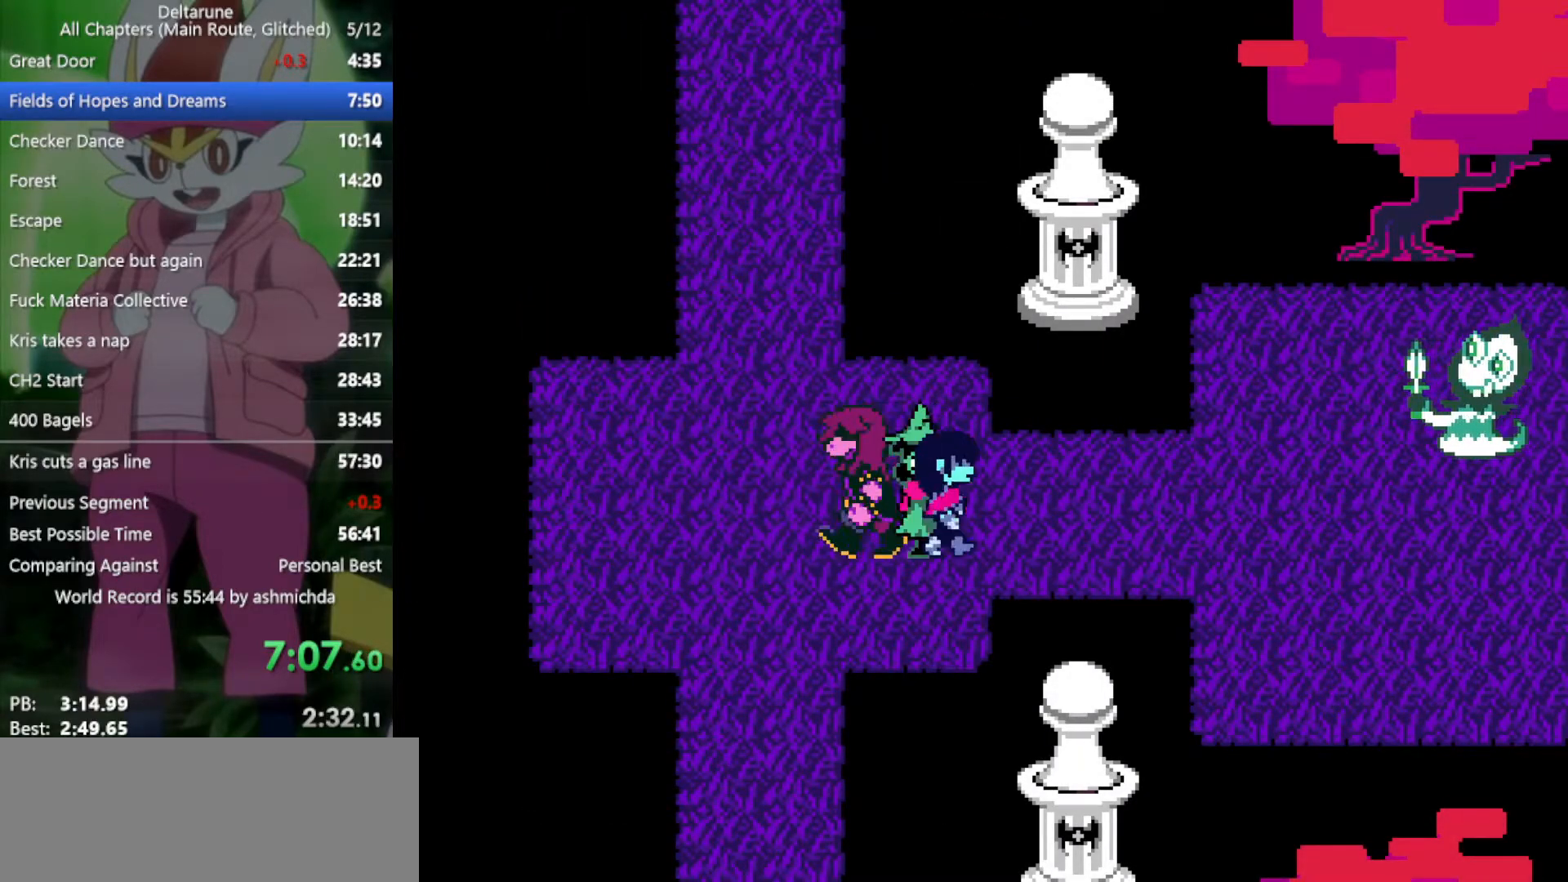
{"keys": ["right", "x"], "events": [[117, "left", "up"], [217, "left", "down"], [300, "left", "up"]]}
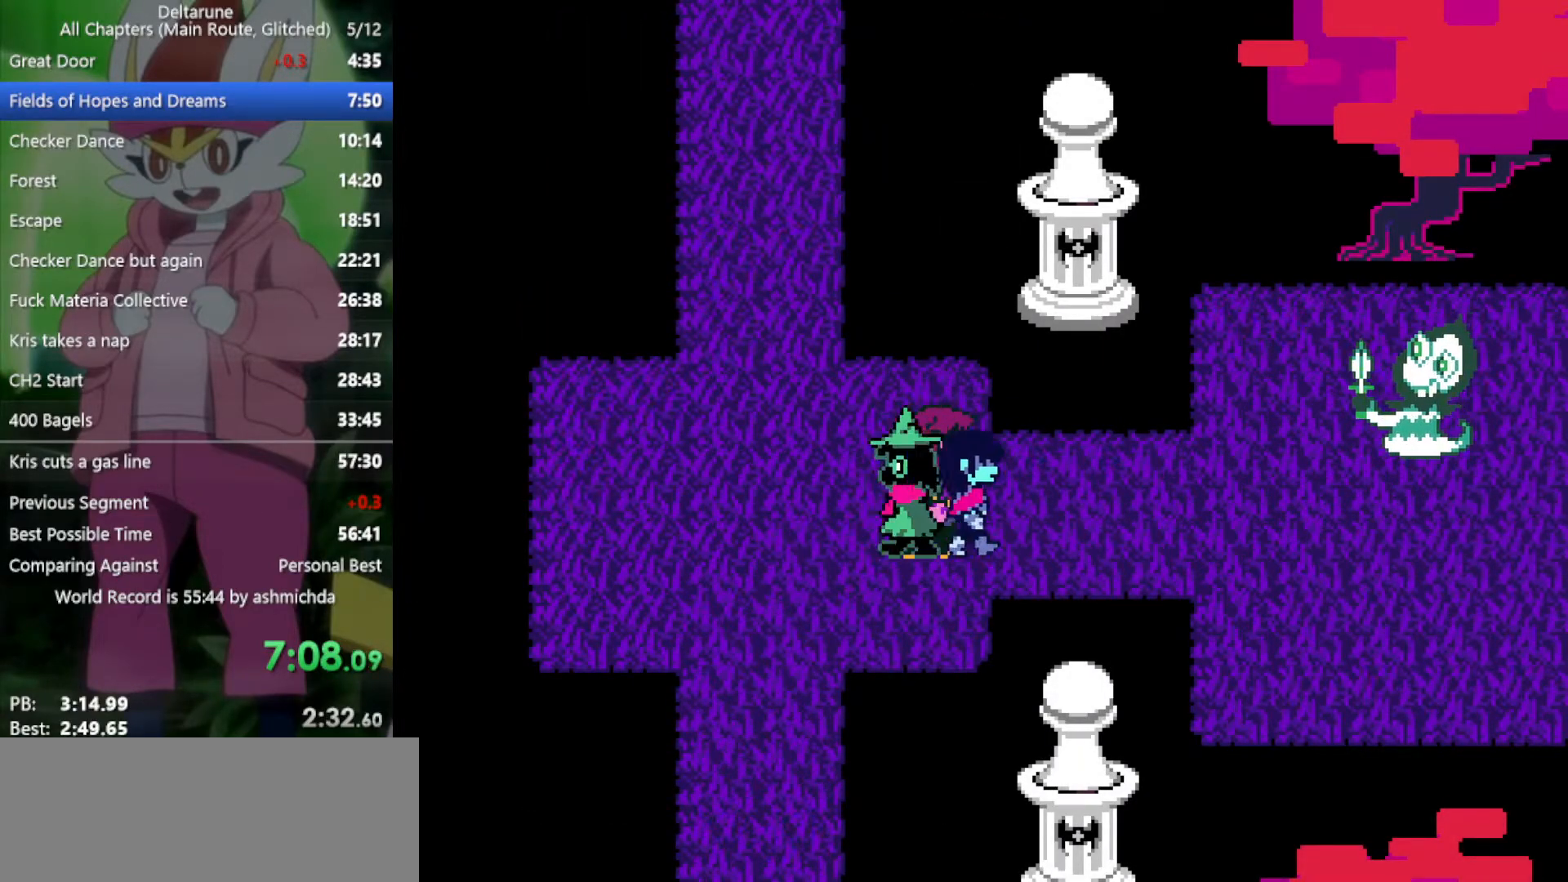
{"keys": ["right", "x"], "events": []}
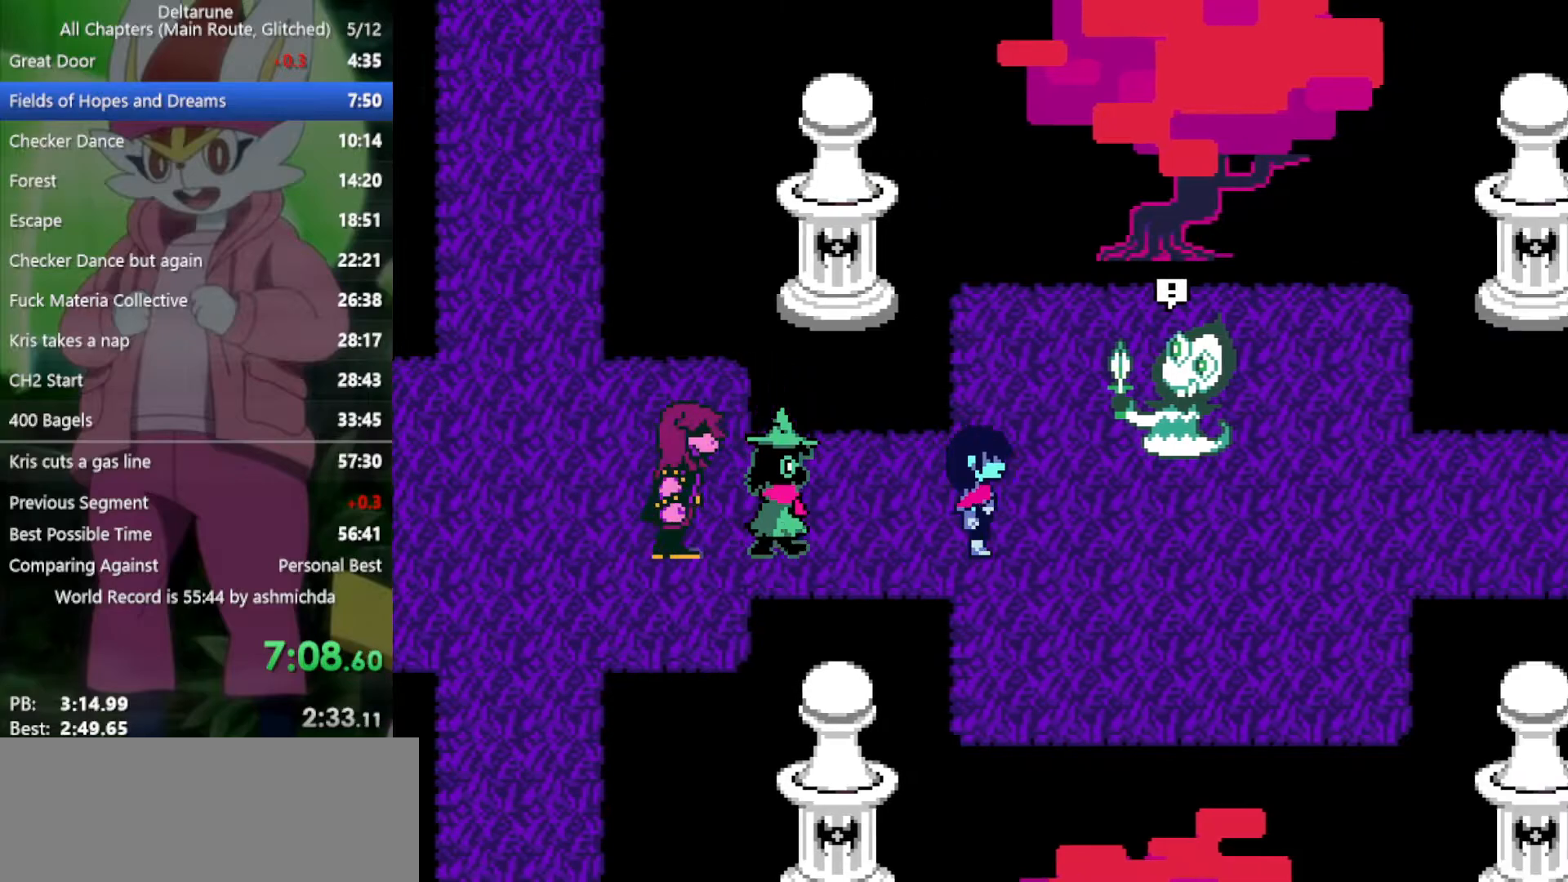
{"keys": ["right", "x"], "events": [[183, "down", "down"], [417, "down", "up"]]}
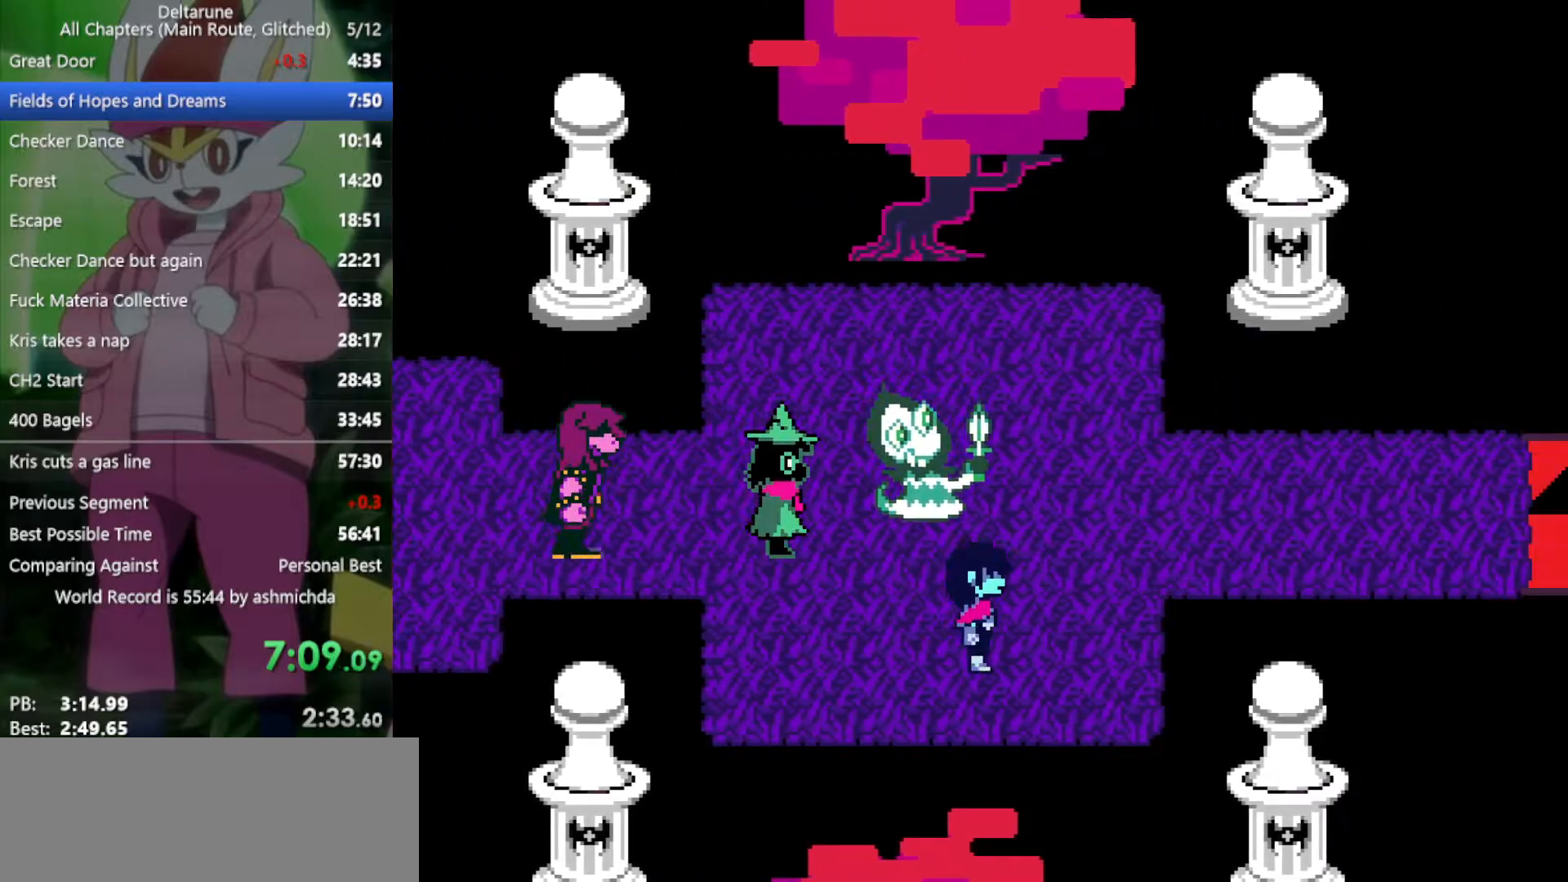
{"keys": ["right", "x"], "events": [[67, "up", "down"], [383, "up", "up"]]}
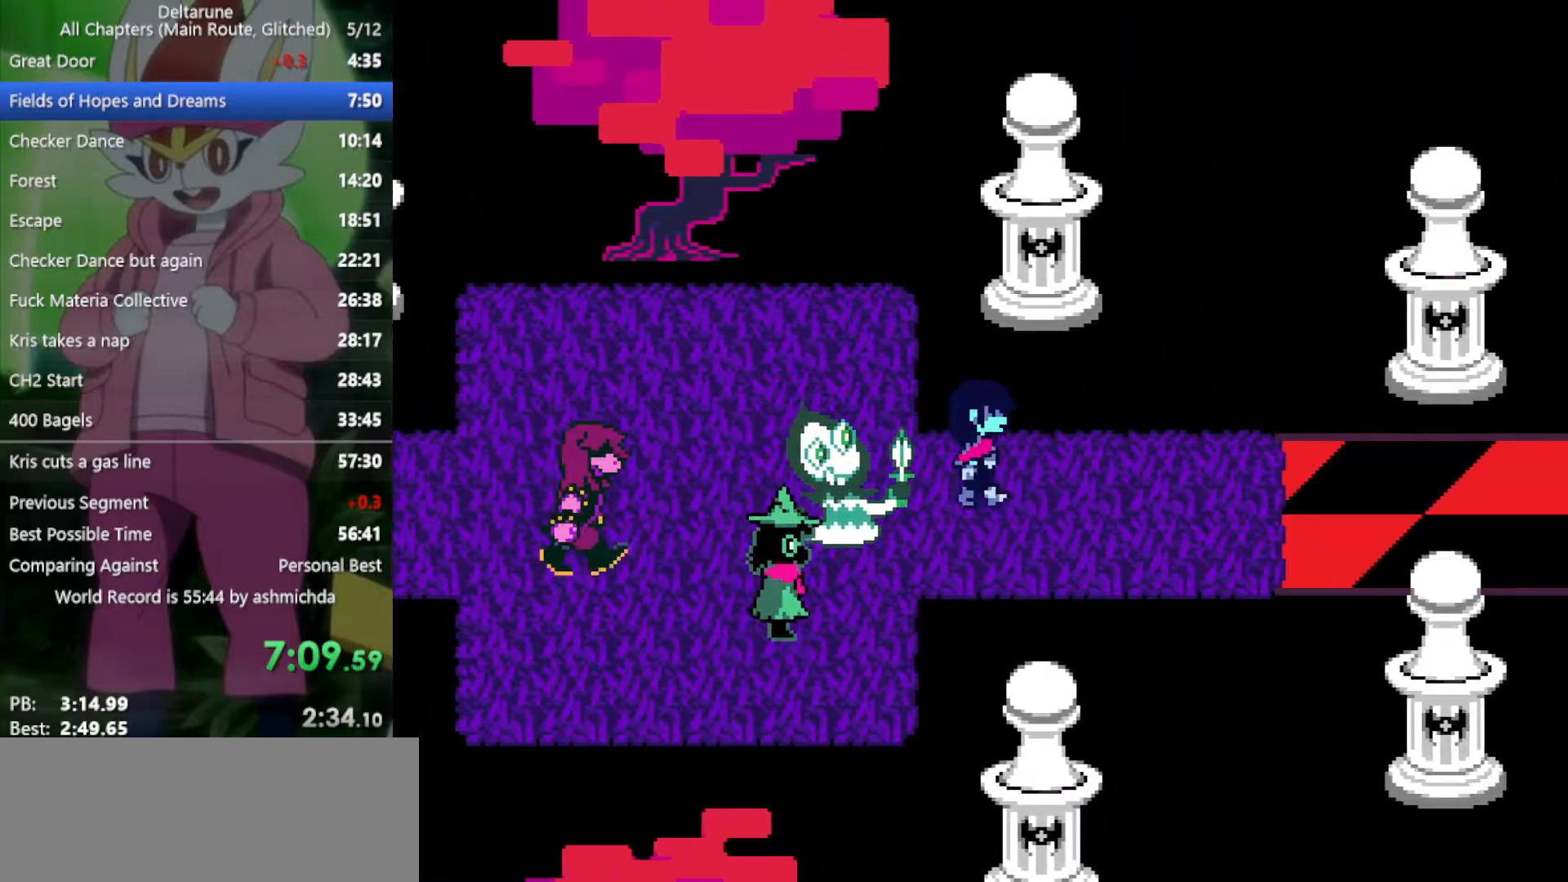
{"keys": ["right", "x"], "events": []}
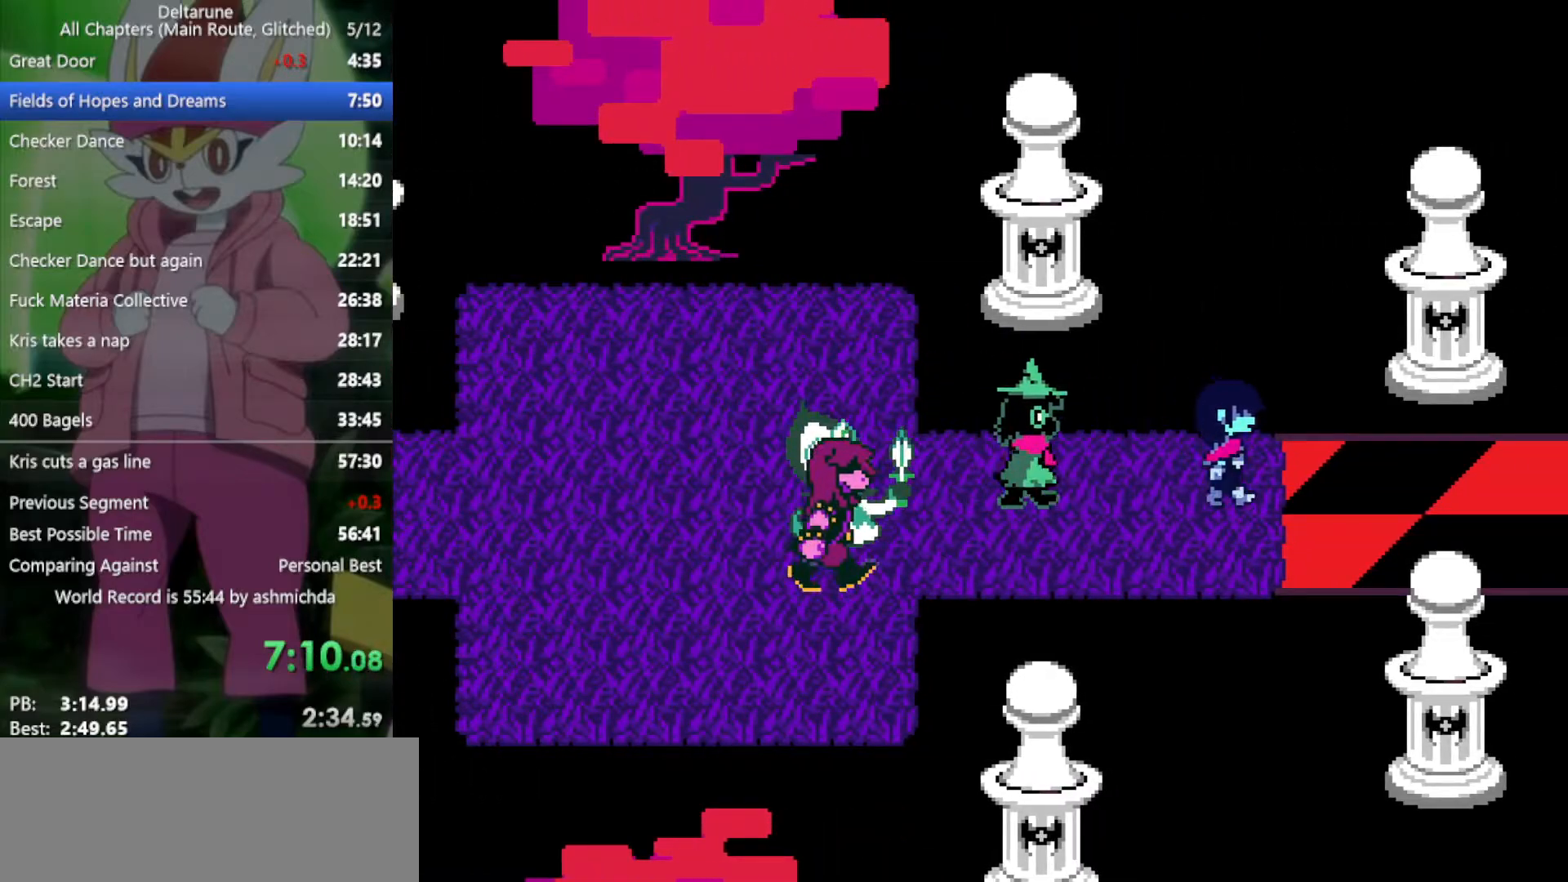
{"keys": ["right", "x"], "events": []}
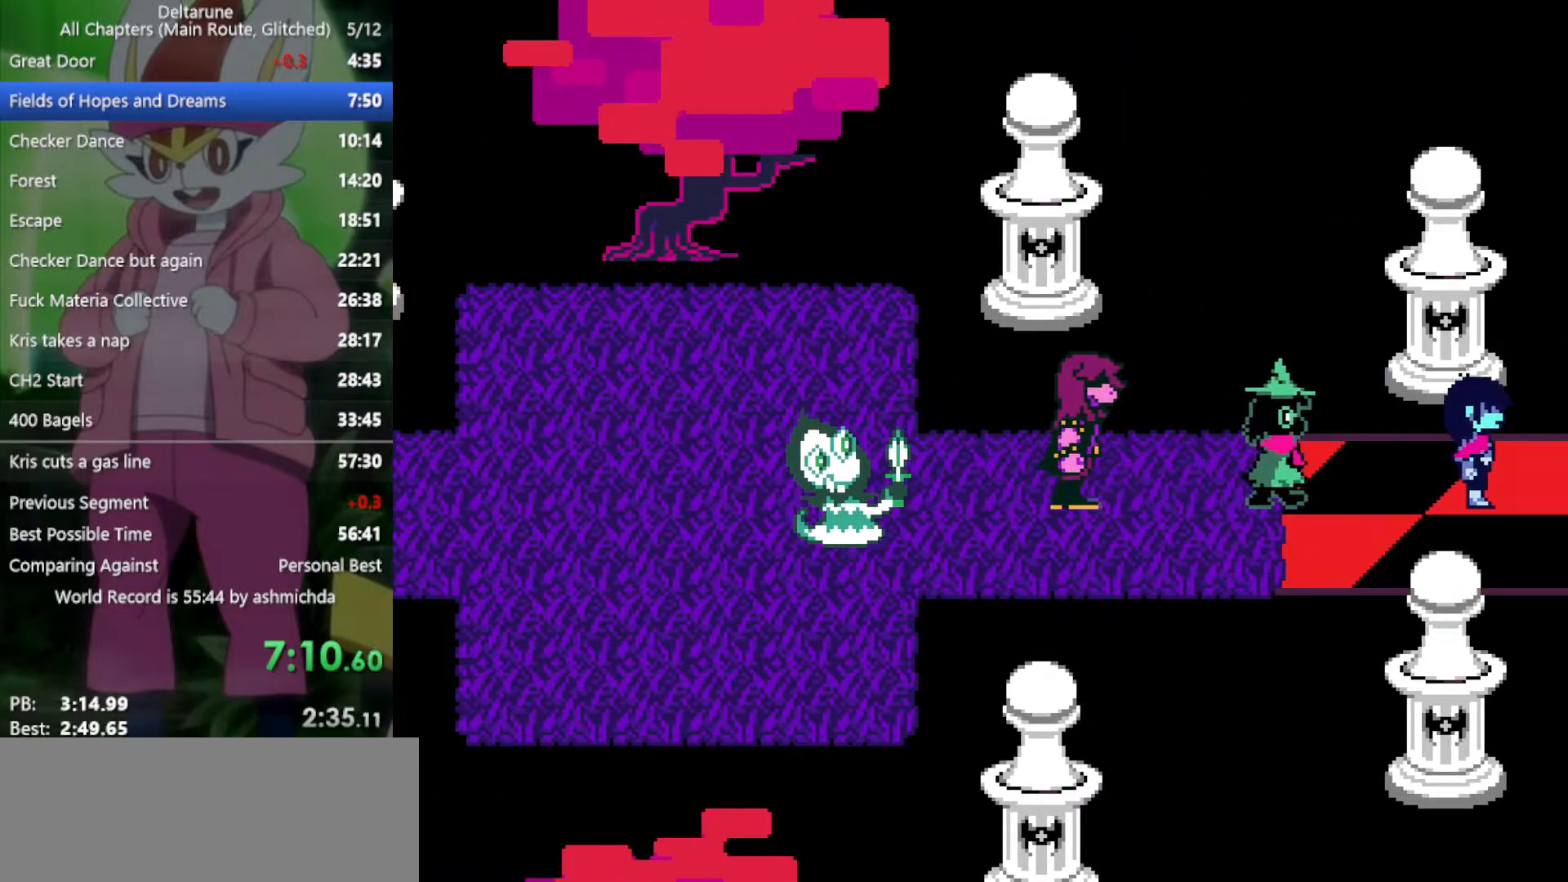
{"keys": ["right", "x"], "events": []}
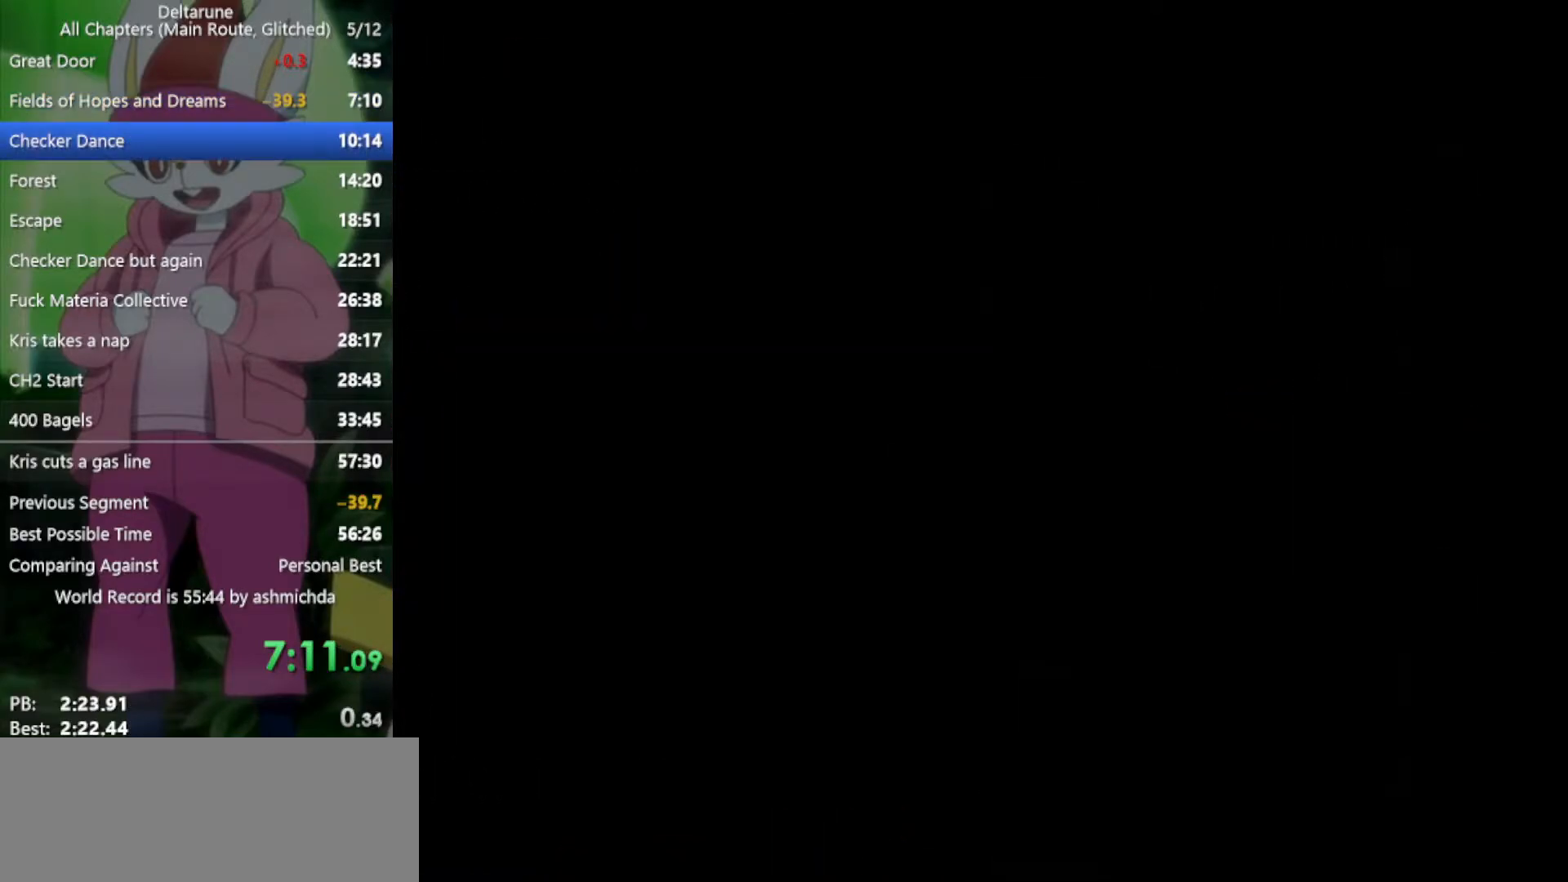
{"keys": ["right", "x"], "events": []}
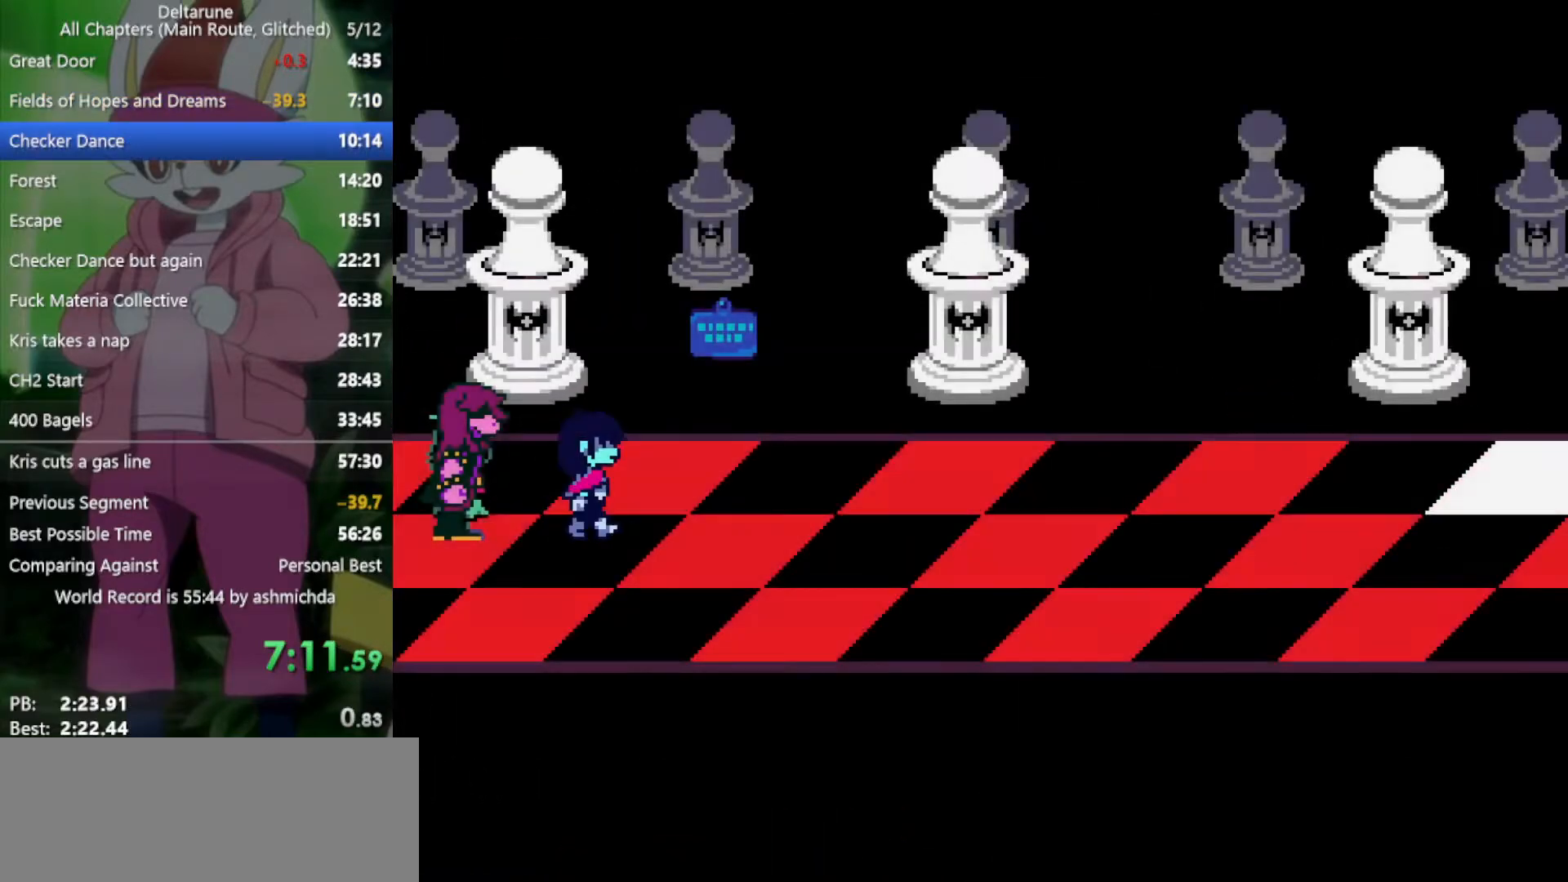
{"keys": ["right", "x"], "events": [[167, "down", "down"], [217, "down", "up"]]}
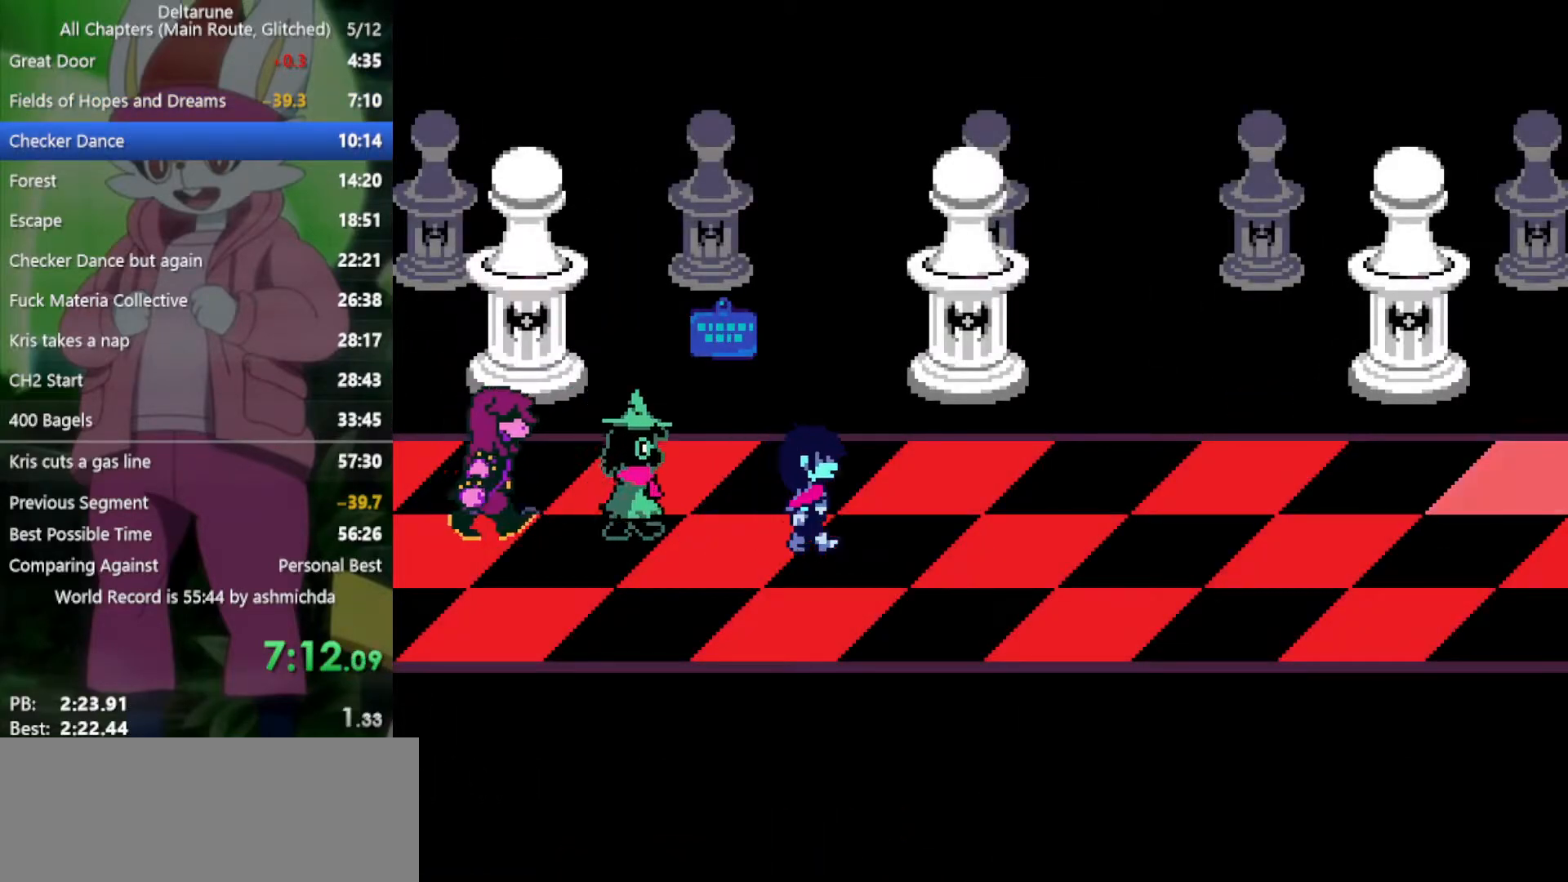
{"keys": ["right", "x"], "events": []}
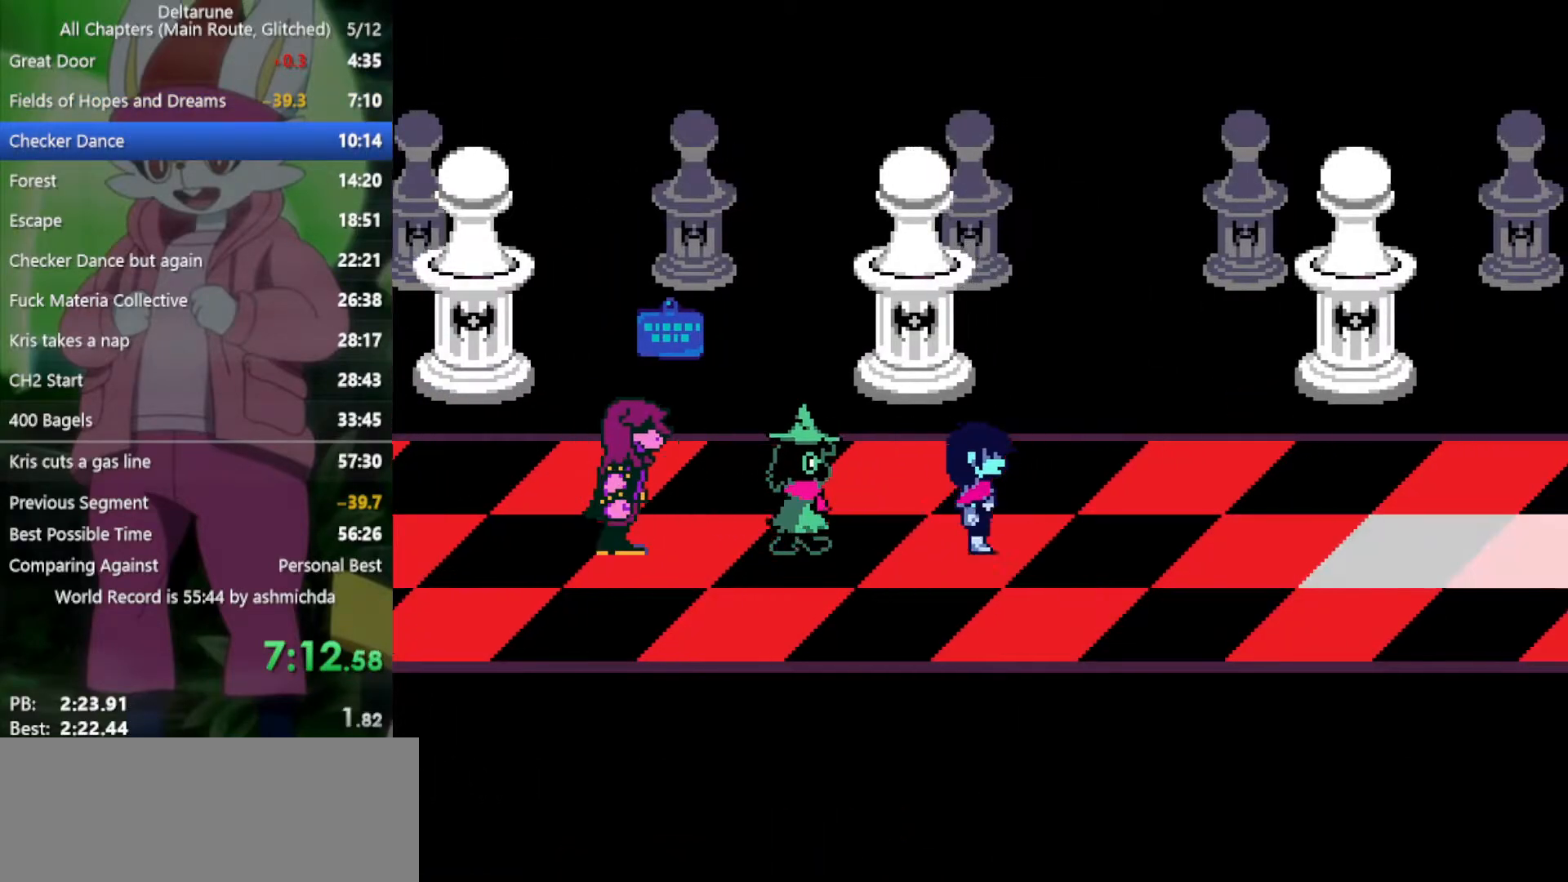
{"keys": ["right", "x"], "events": []}
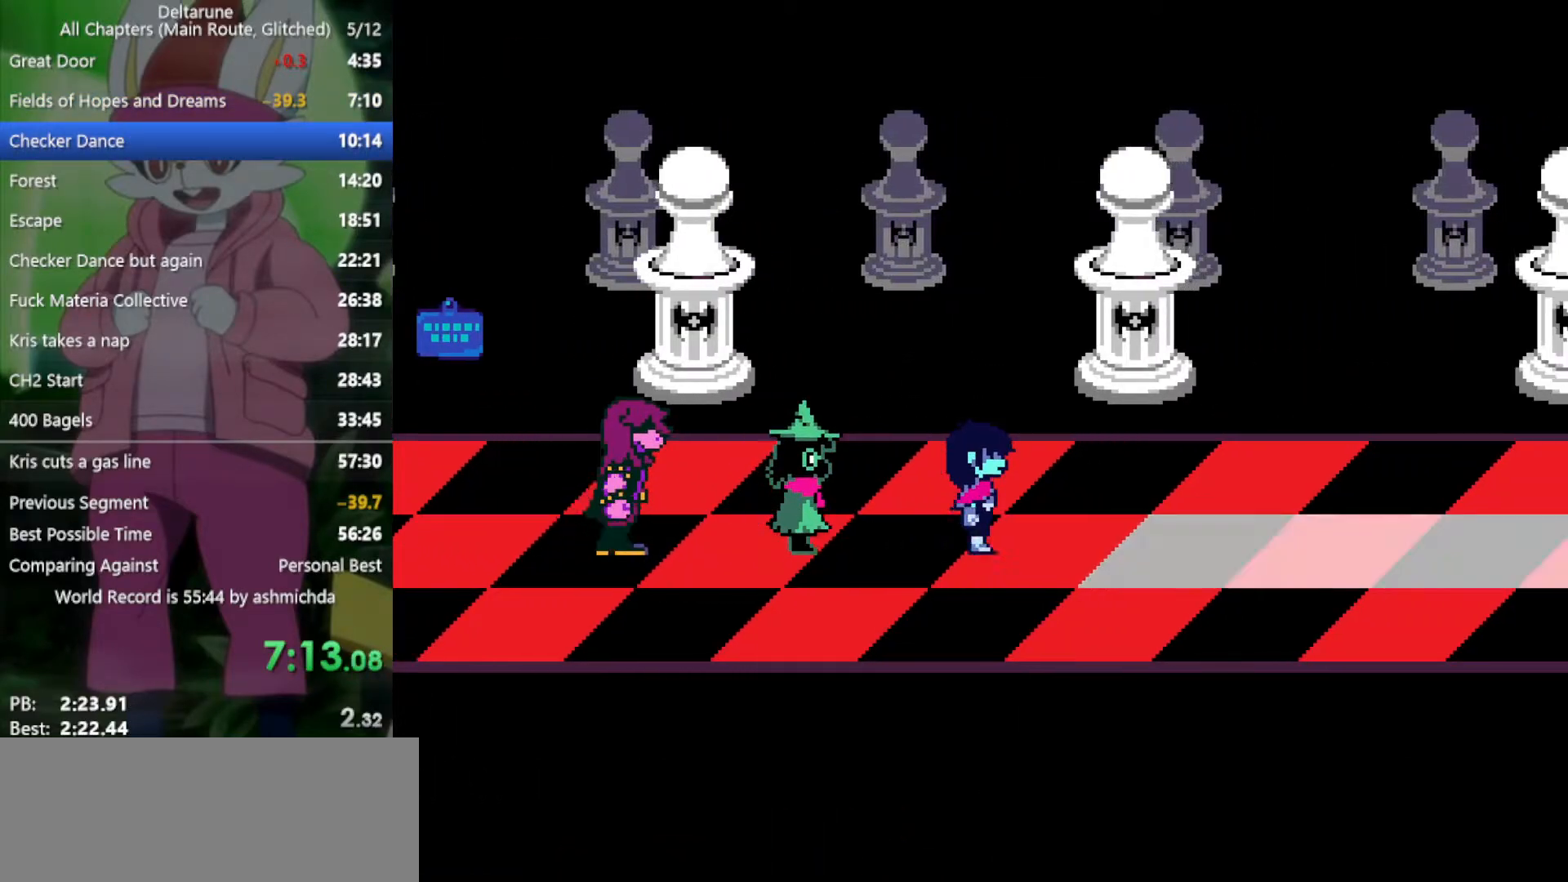
{"keys": ["right", "x"], "events": []}
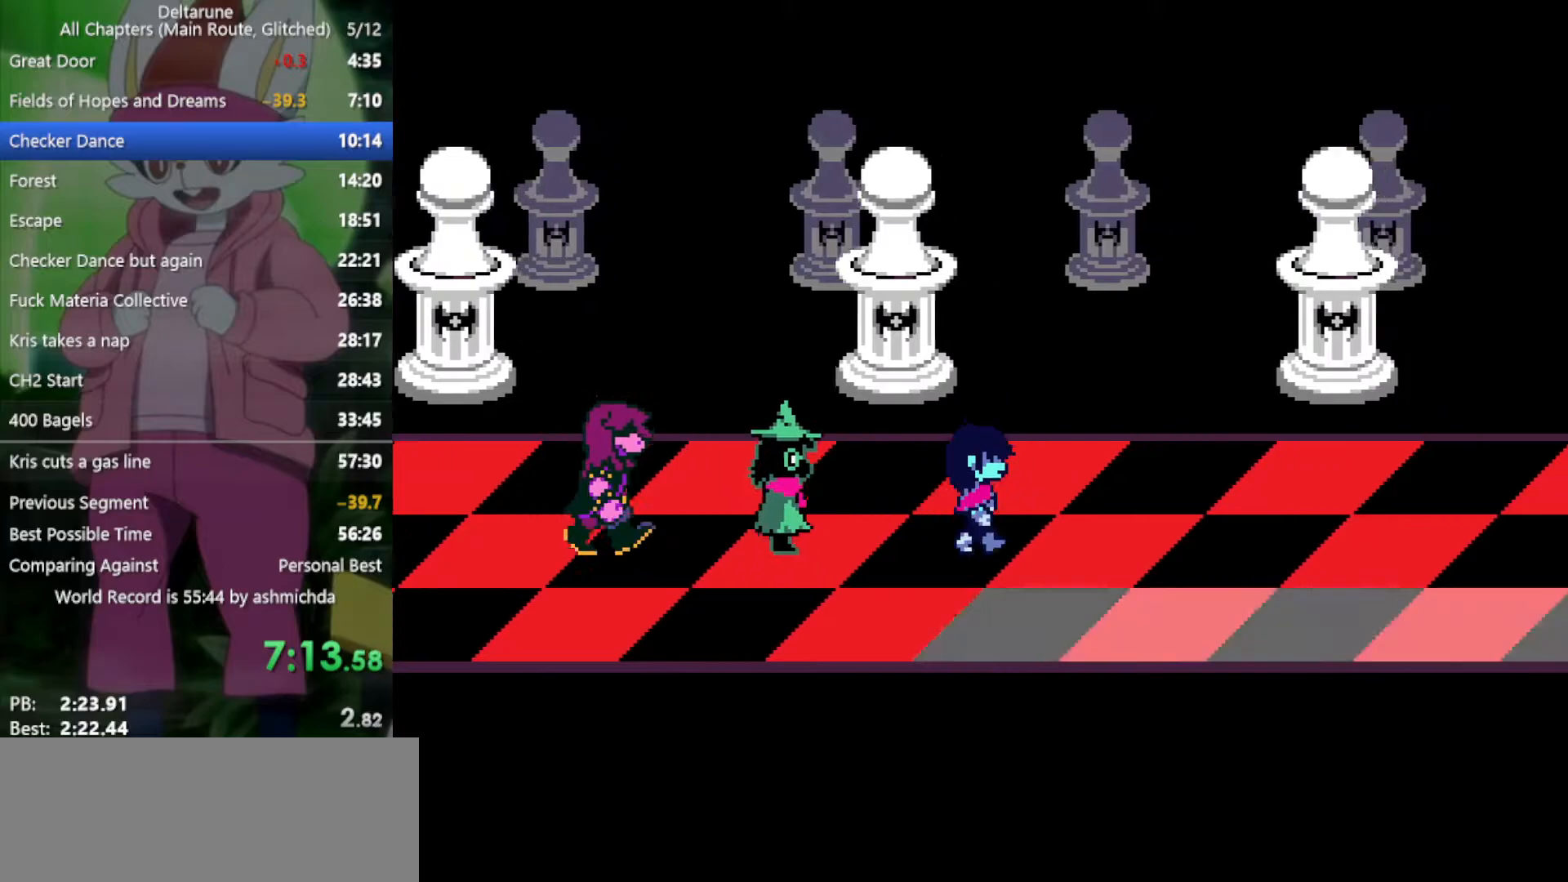
{"keys": ["right", "x"], "events": []}
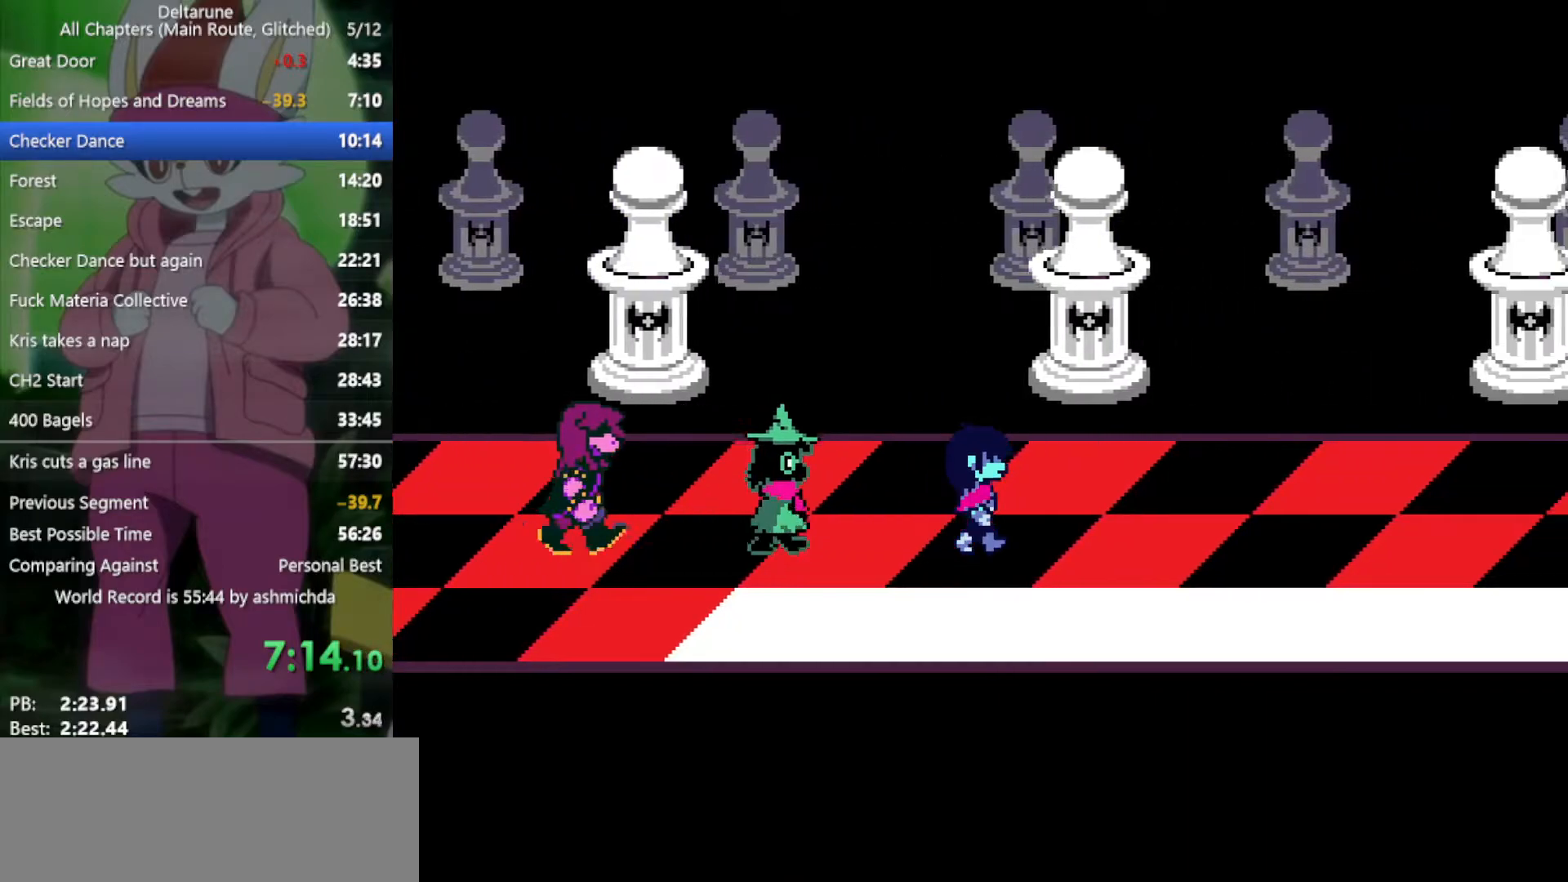
{"keys": ["right", "x"], "events": []}
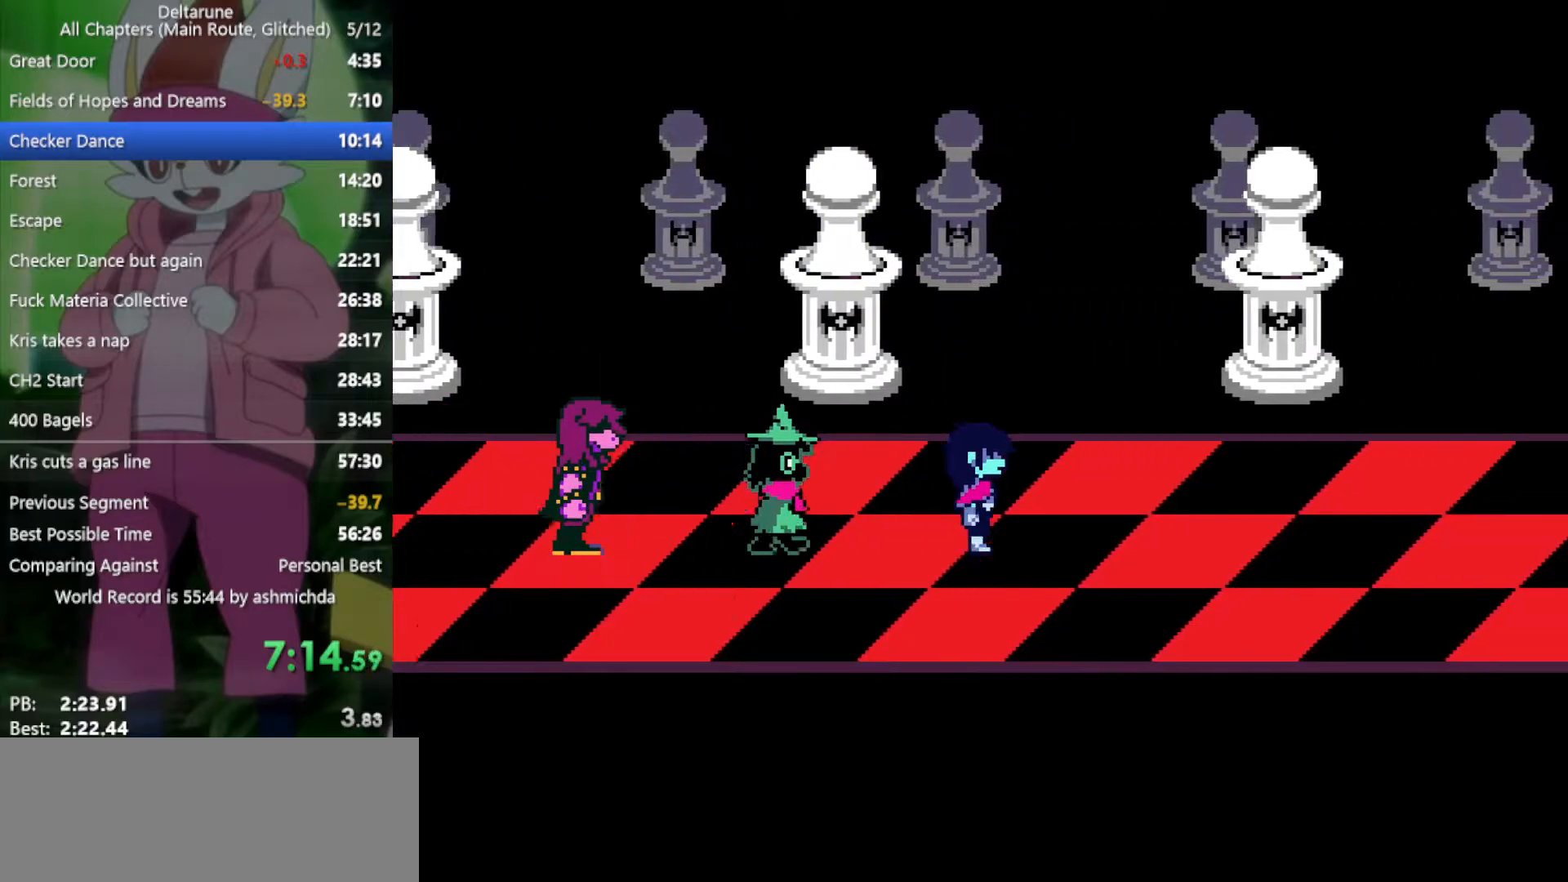
{"keys": ["right", "x"], "events": []}
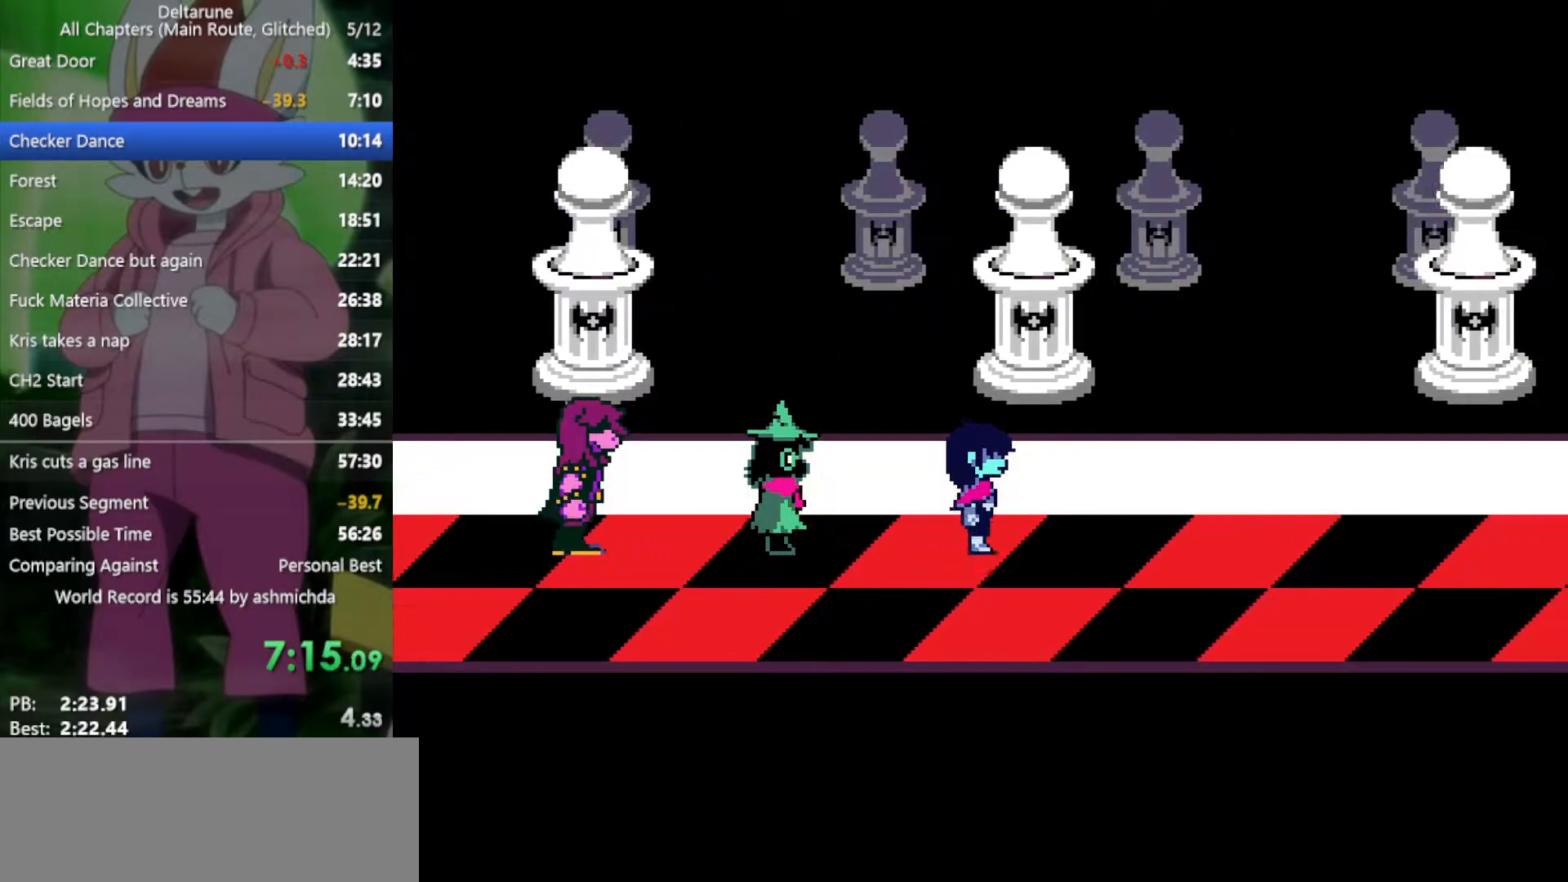
{"keys": ["right", "x"], "events": []}
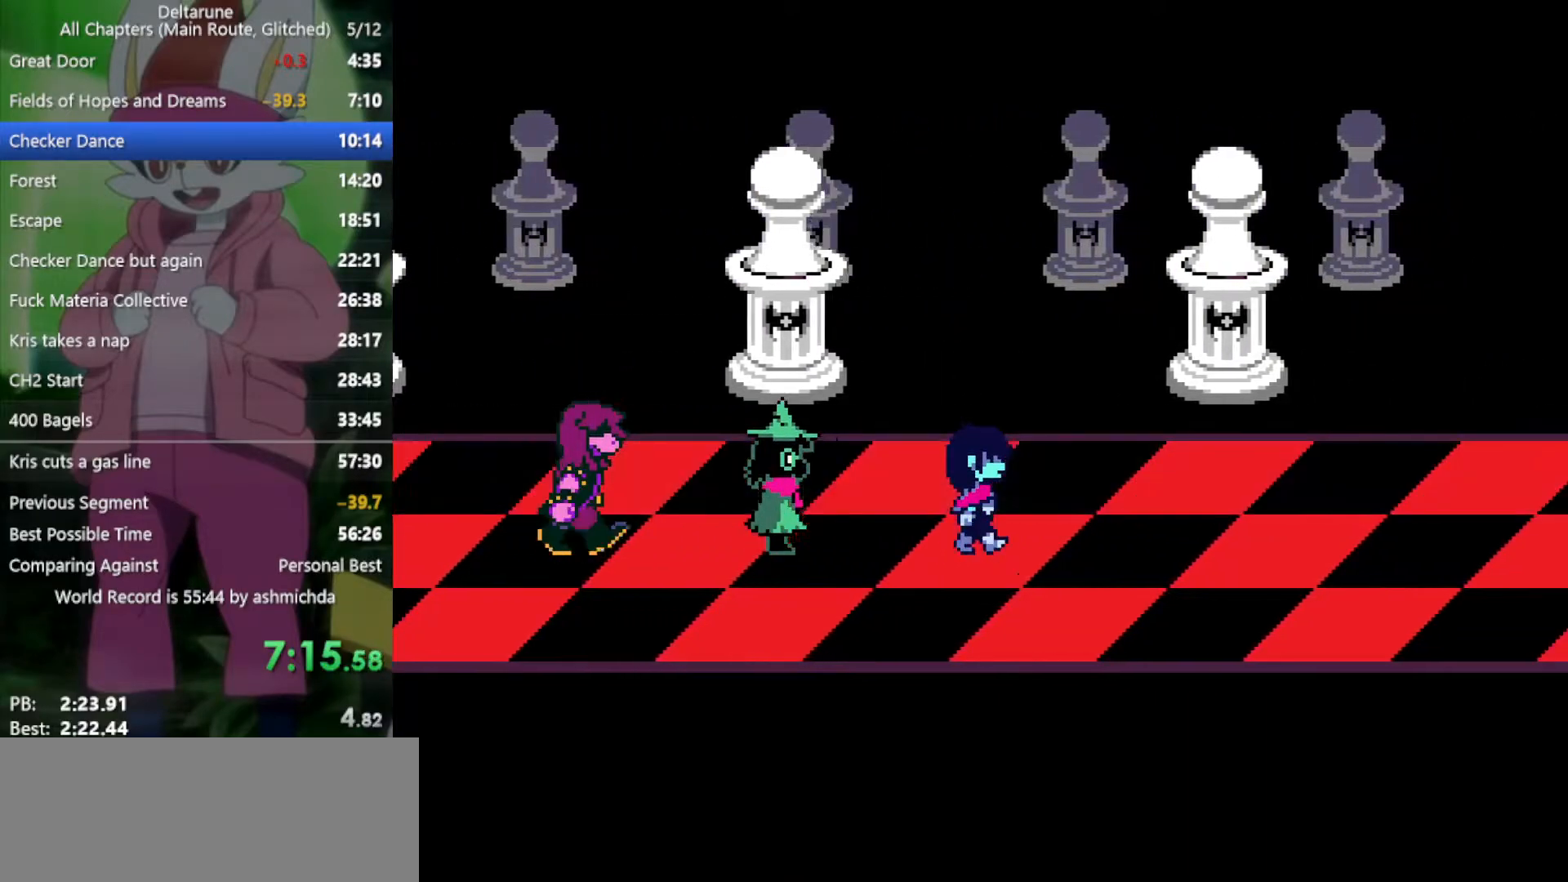
{"keys": ["right", "x"], "events": [[200, "up", "down"], [283, "up", "up"]]}
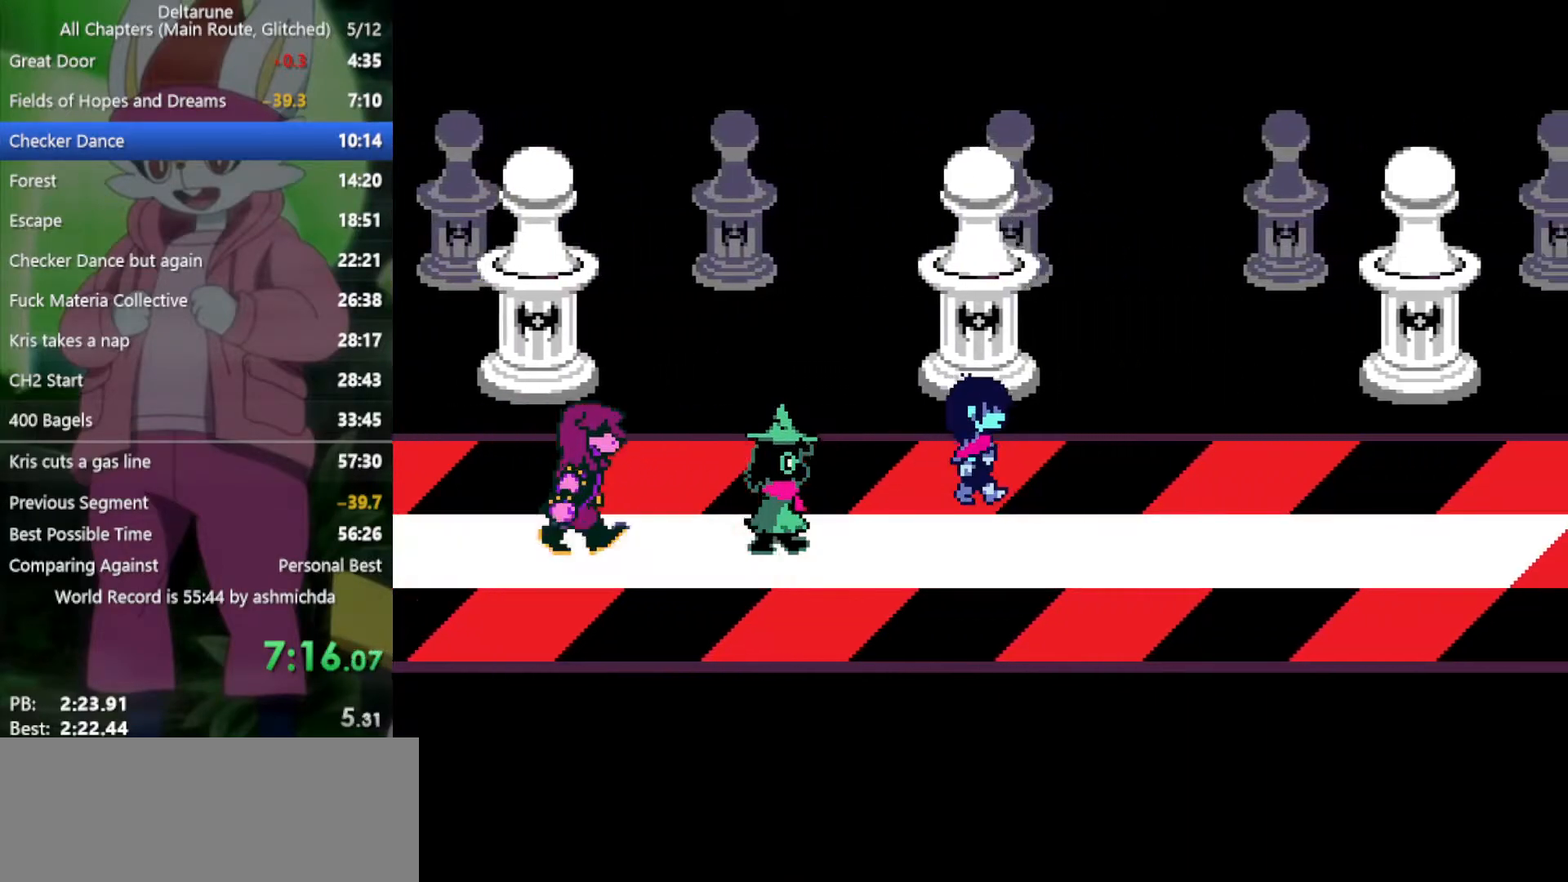
{"keys": ["right", "x"], "events": []}
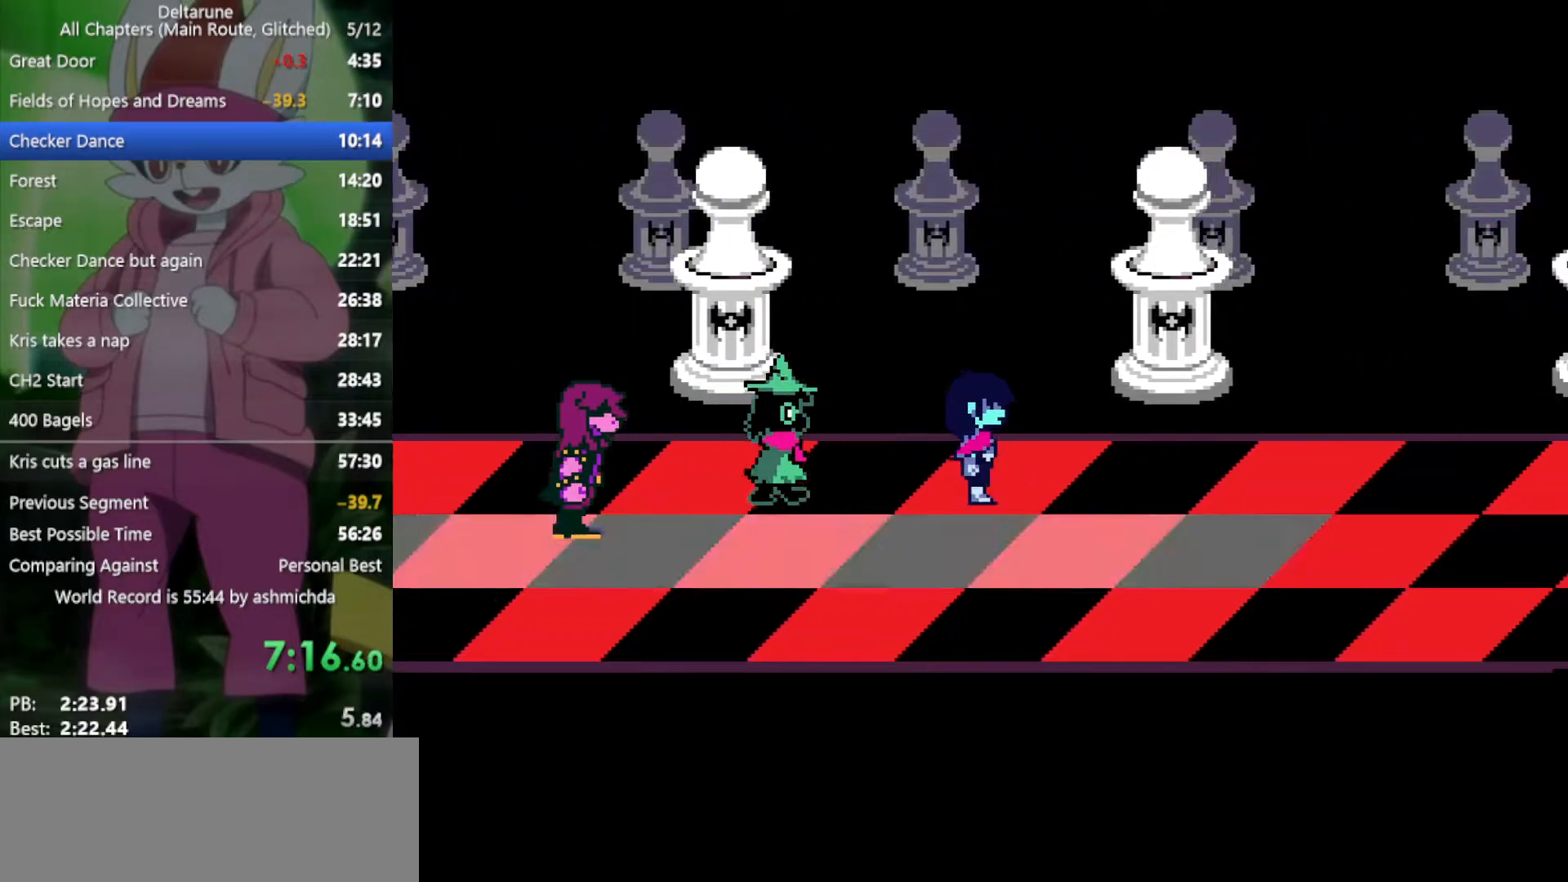
{"keys": ["right", "x"], "events": [[267, "down", "down"], [350, "down", "up"]]}
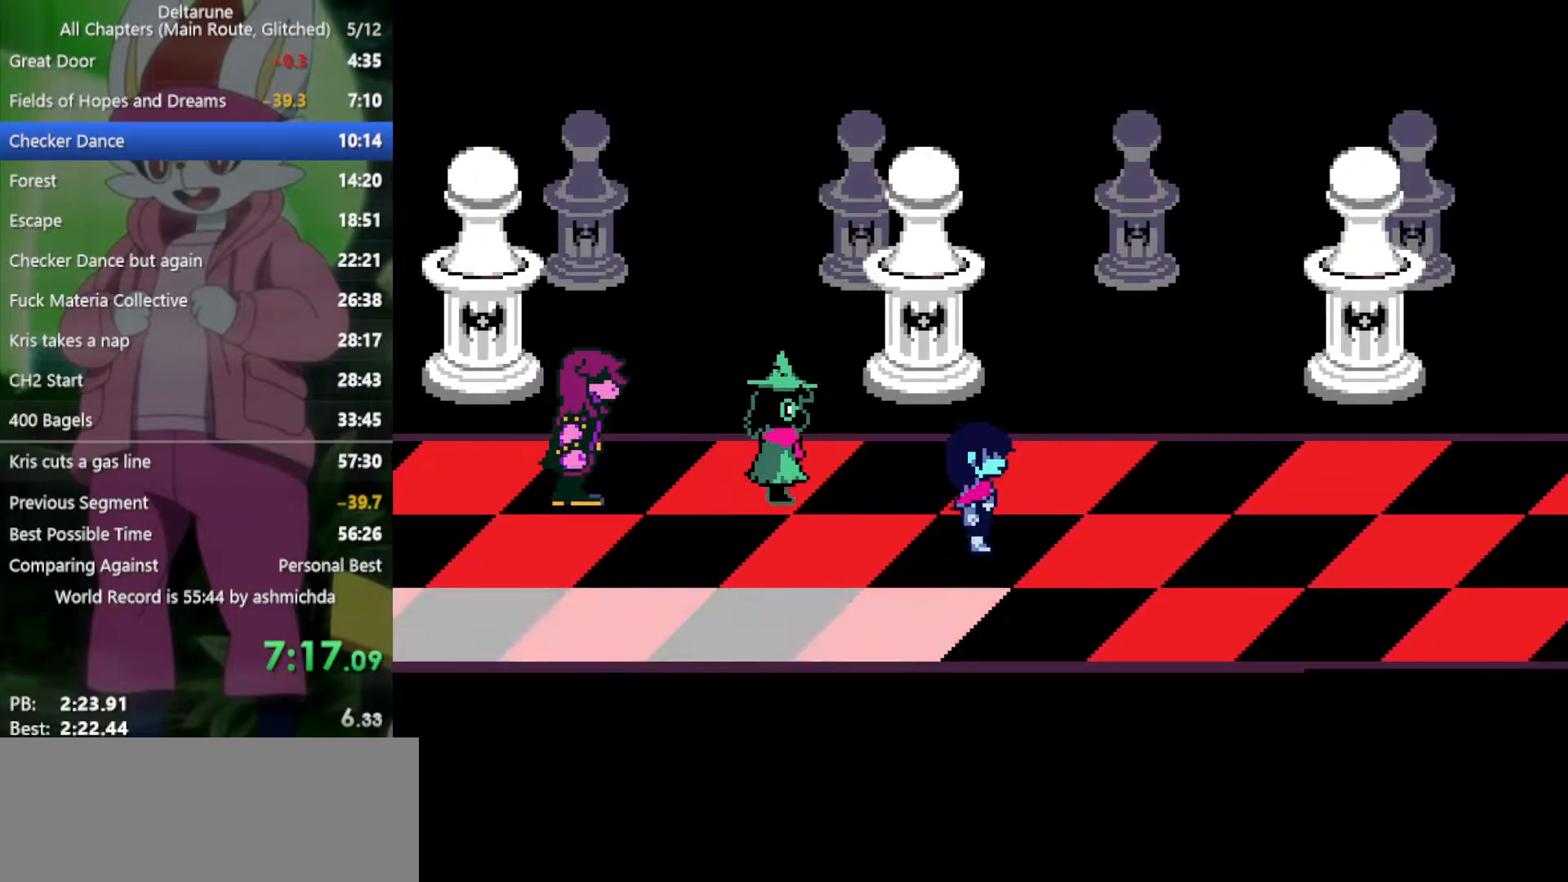
{"keys": ["right", "x"], "events": []}
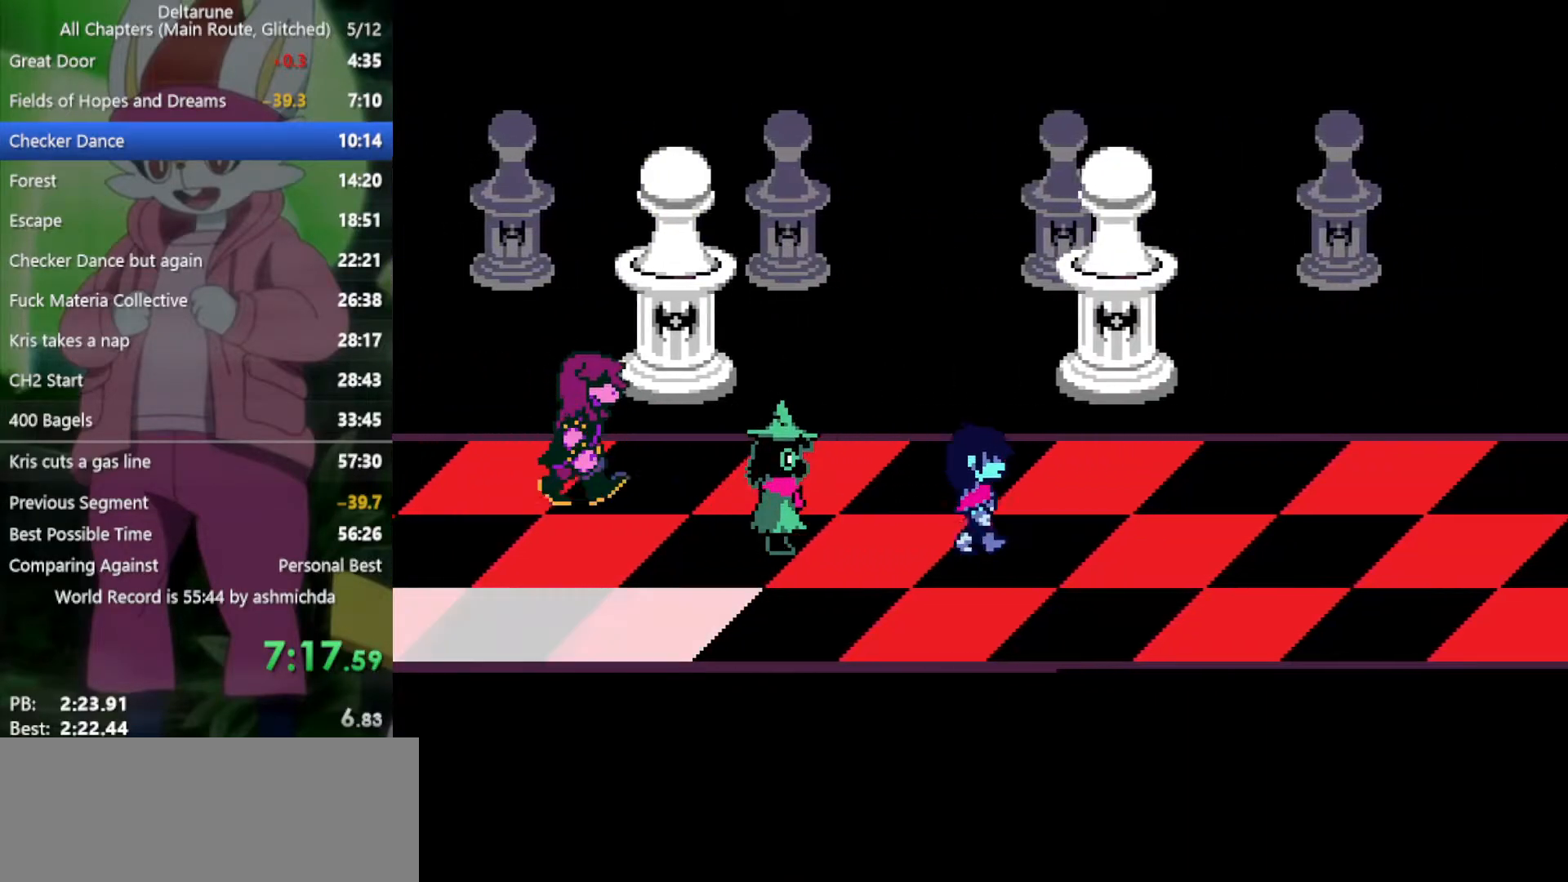
{"keys": ["right", "x"], "events": []}